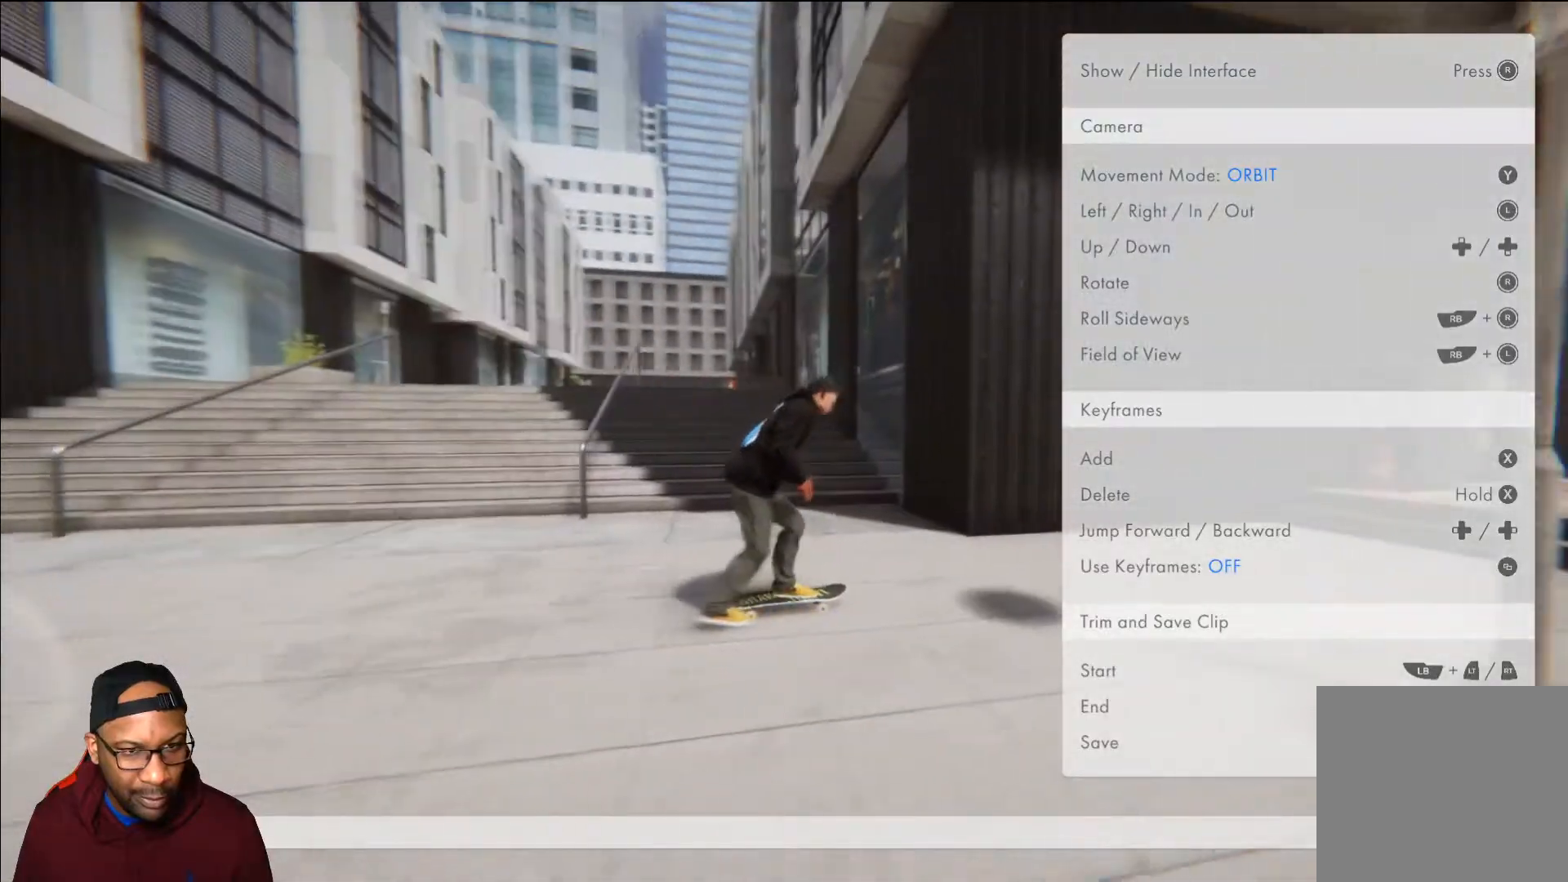
Gameplay with a controller (Xbox layout); each line is a JSON object with the inputs held at the frame after it. "events" lists button and stick changes between this image and that frame as [ms after this image, input, new state], when the widget could be followed in between.
{"buttons": [], "left_stick": "center", "right_stick": "center", "events": []}
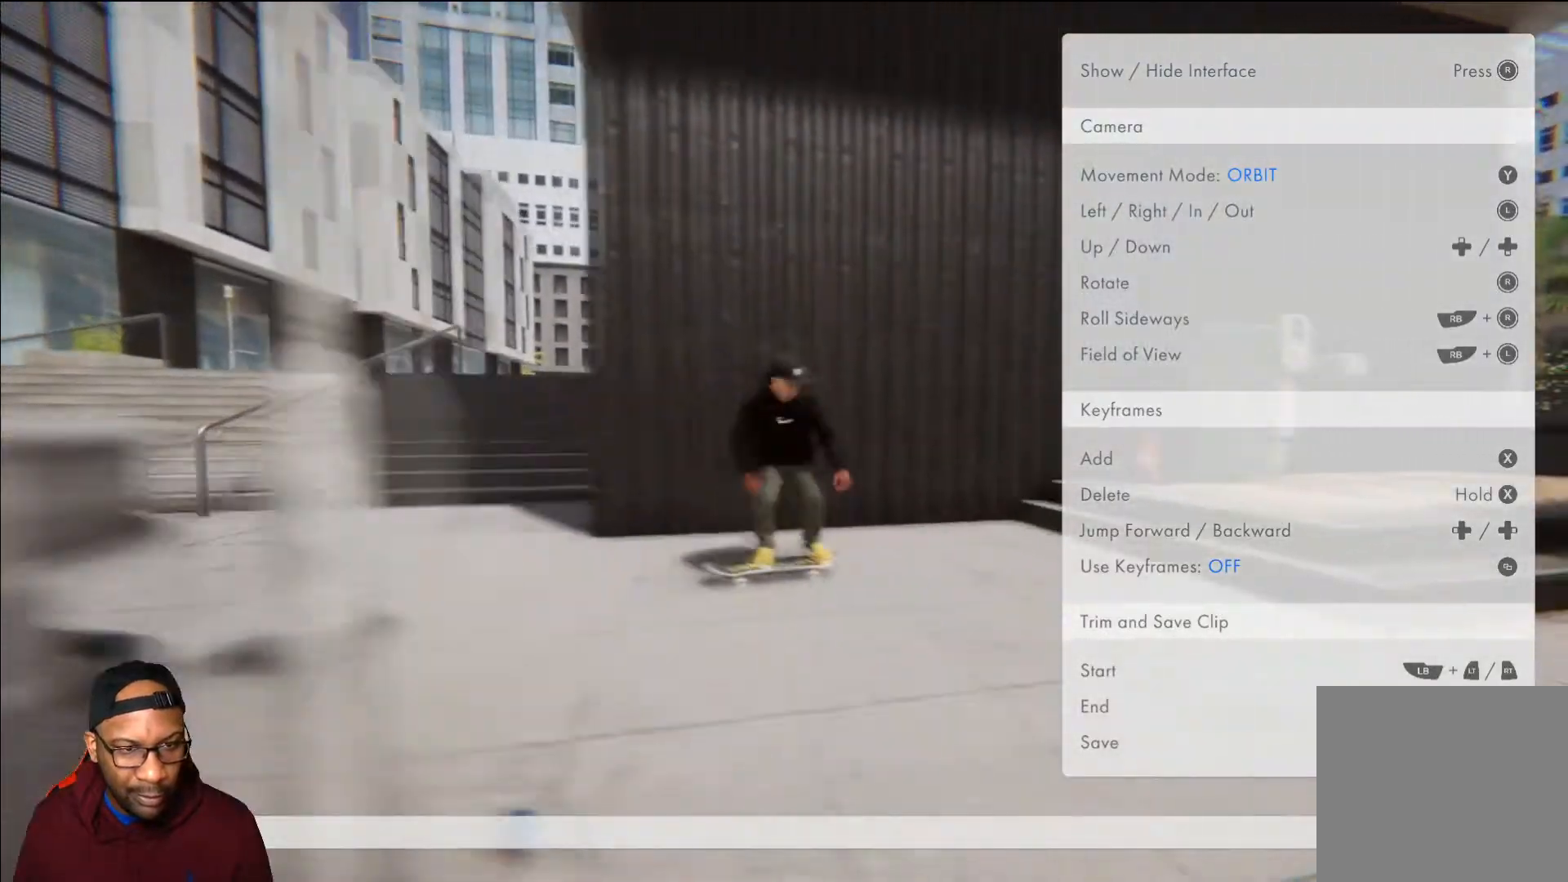
{"buttons": [], "left_stick": "center", "right_stick": "center", "events": []}
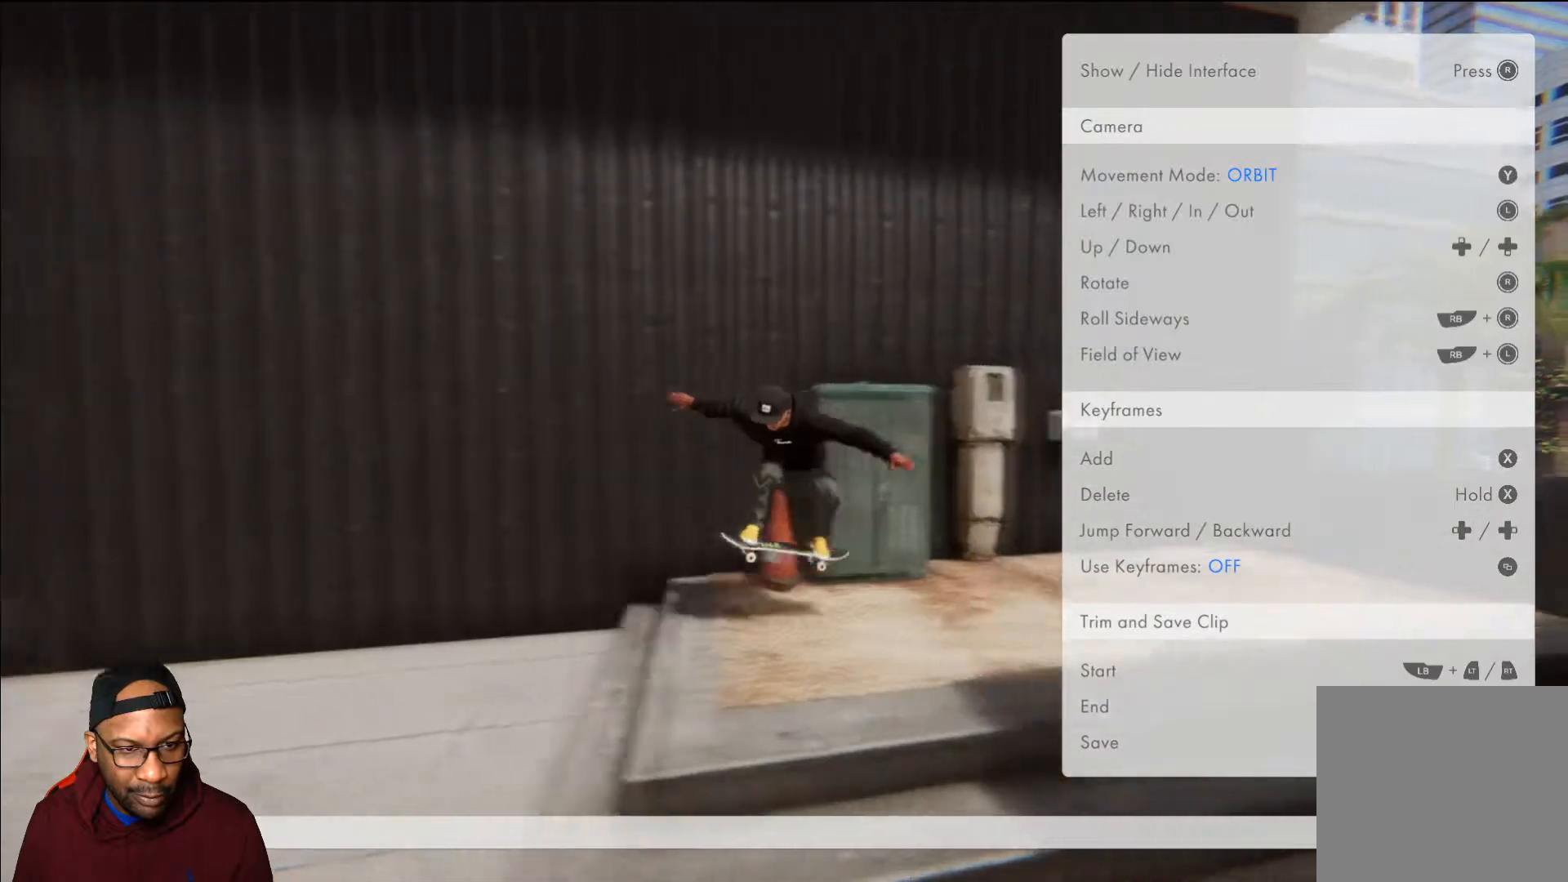
{"buttons": [], "left_stick": "center", "right_stick": "center", "events": []}
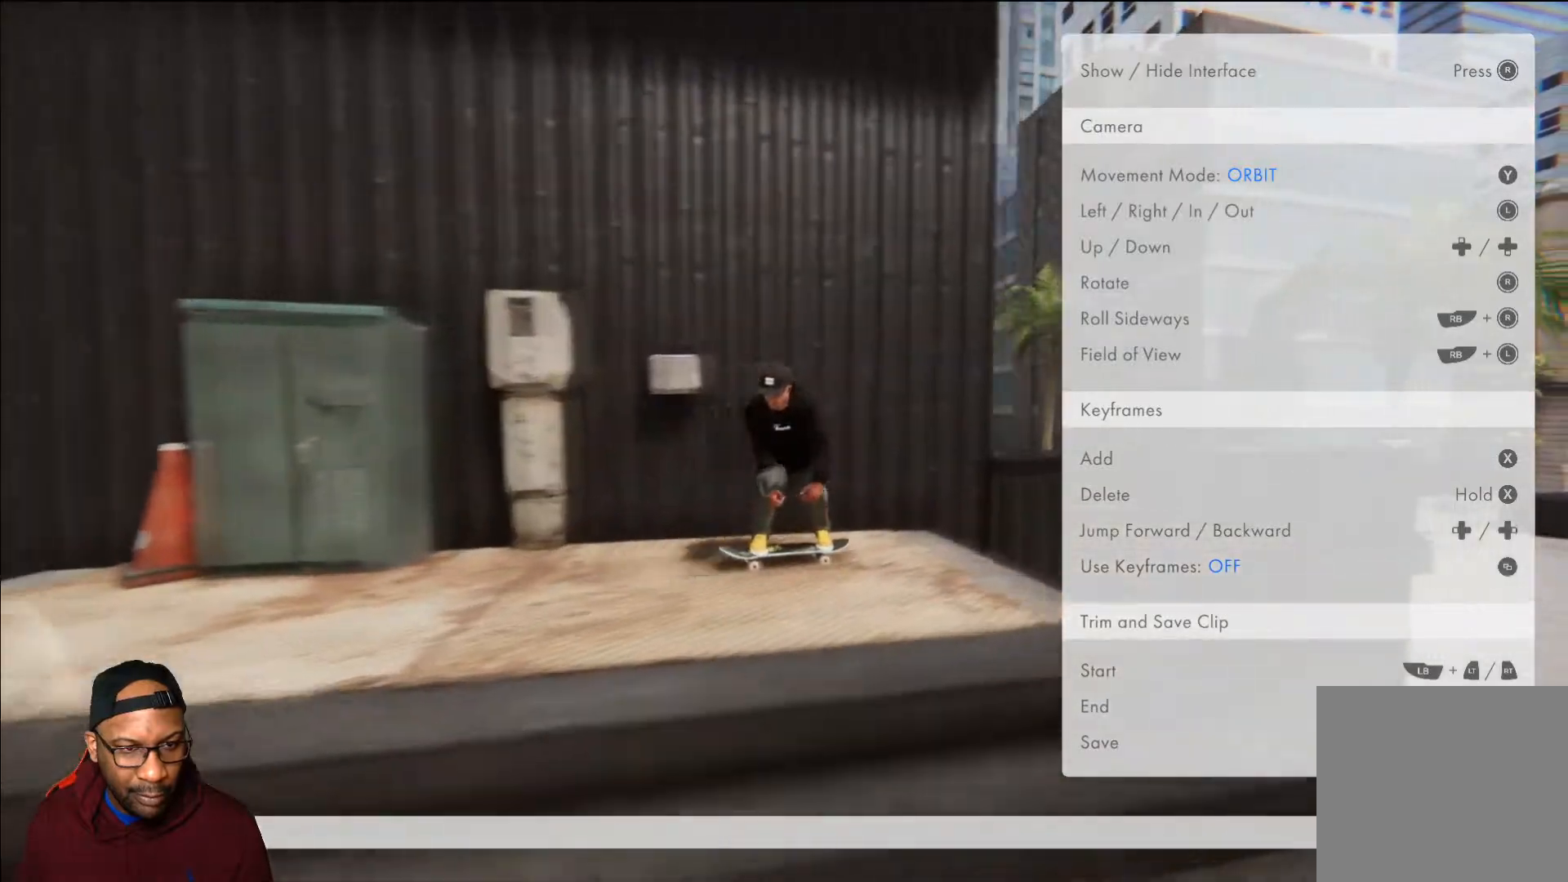
{"buttons": [], "left_stick": "center", "right_stick": "center", "events": []}
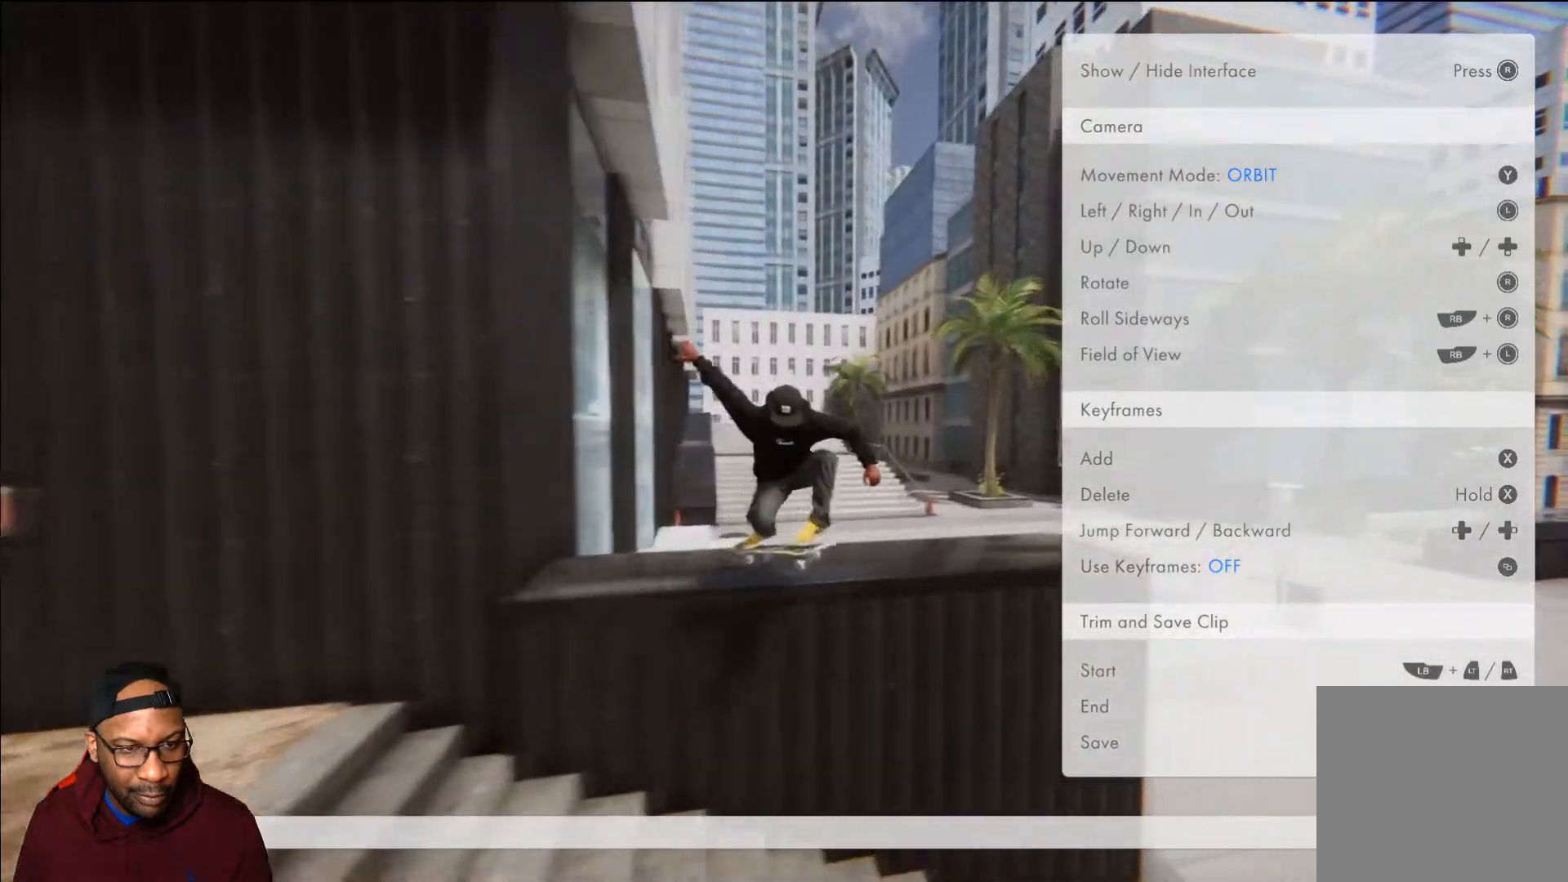
{"buttons": [], "left_stick": "center", "right_stick": "center", "events": []}
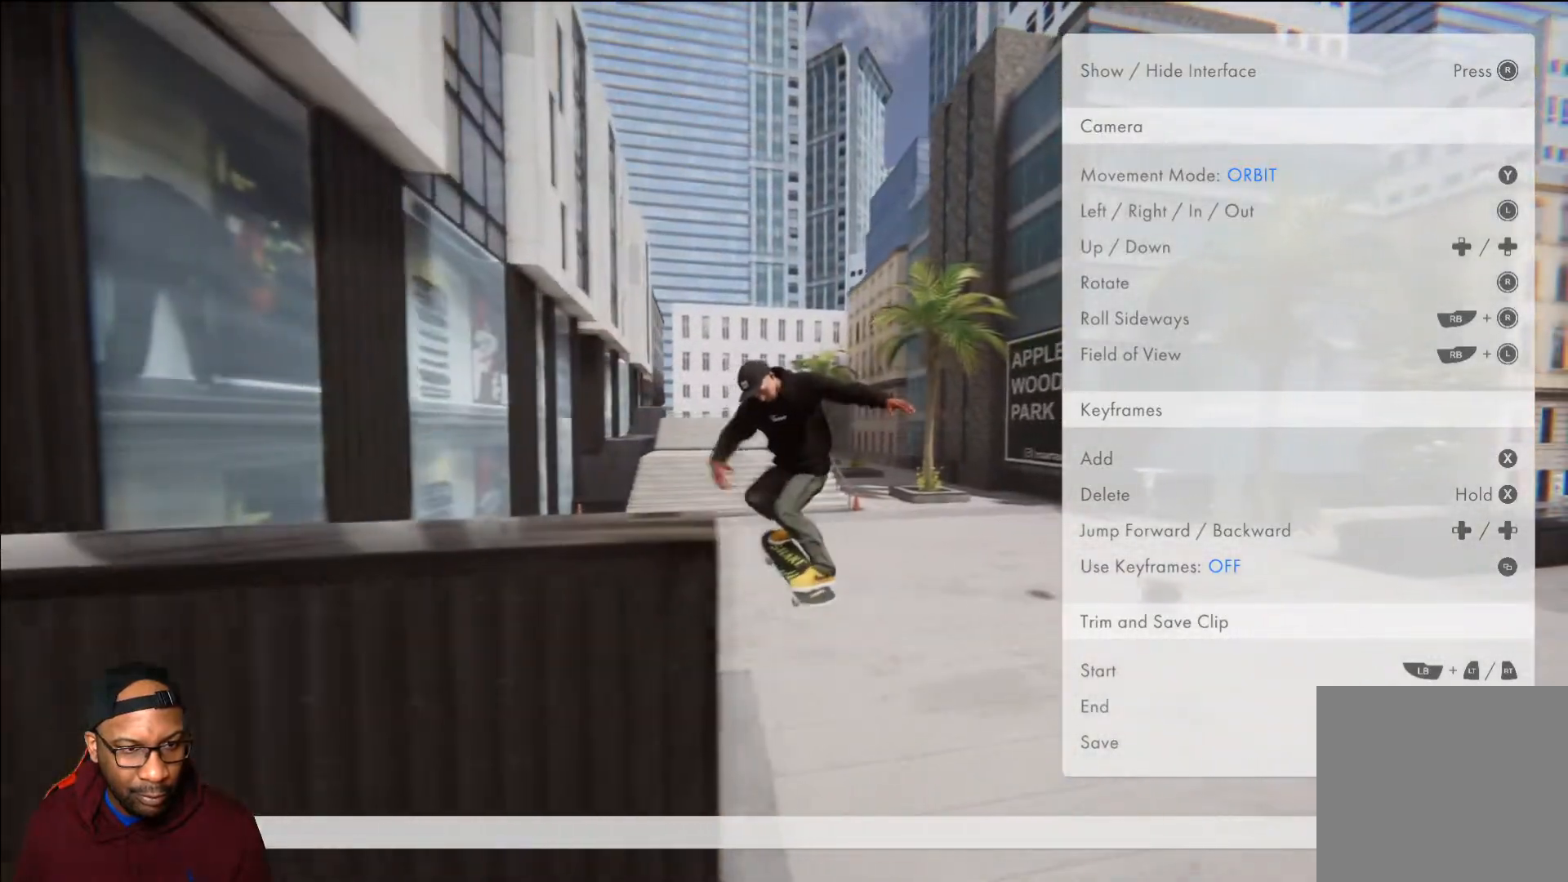
{"buttons": [], "left_stick": "center", "right_stick": "center", "events": []}
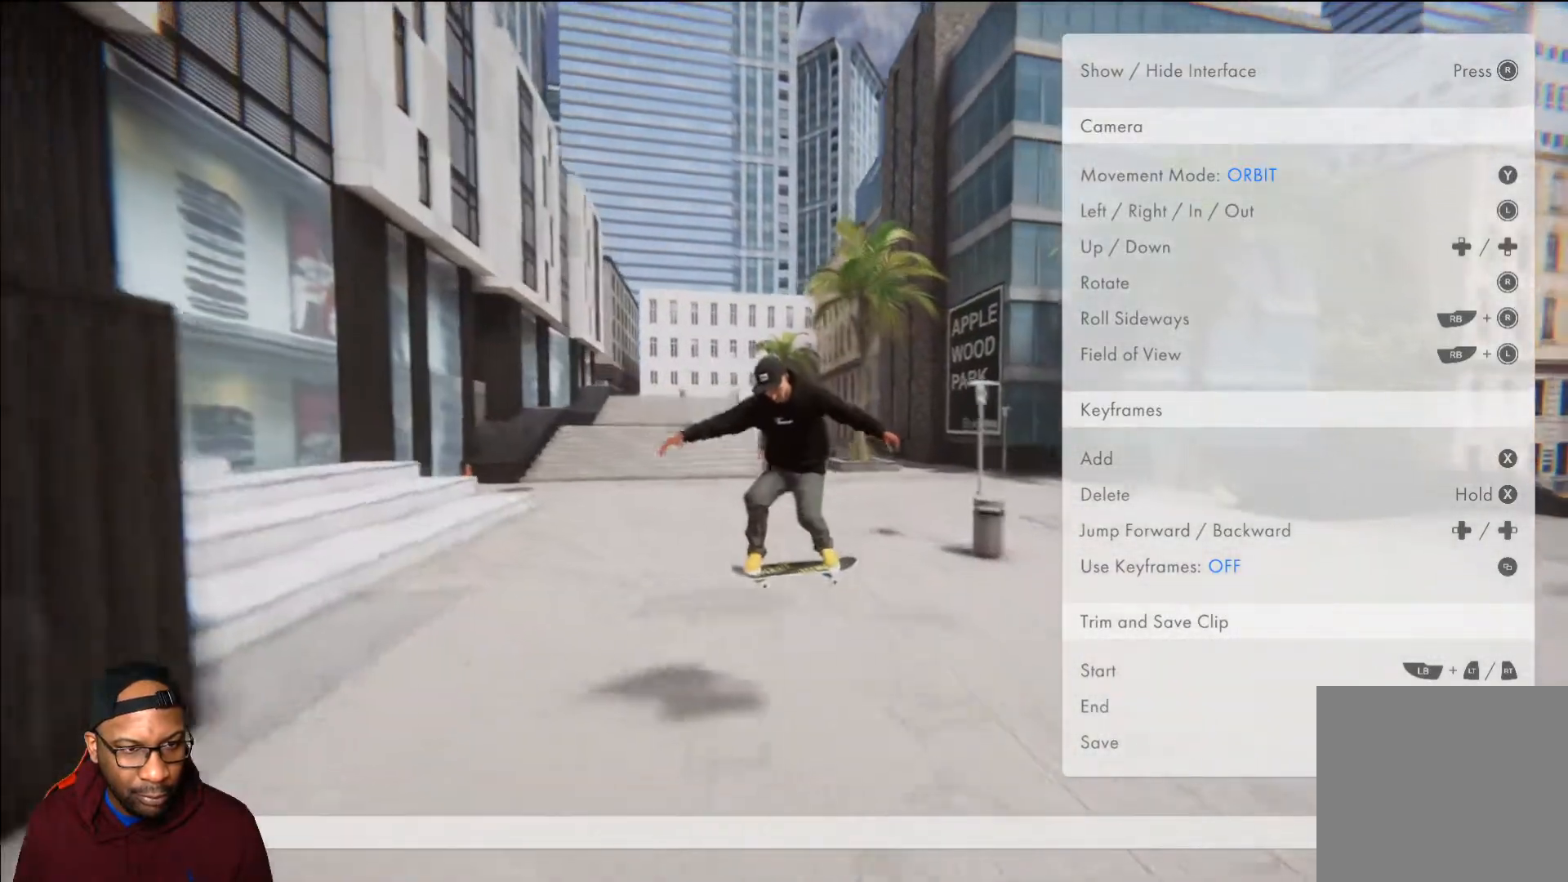
{"buttons": ["A"], "left_stick": "center", "right_stick": "center", "events": [[500, "A", "down"]]}
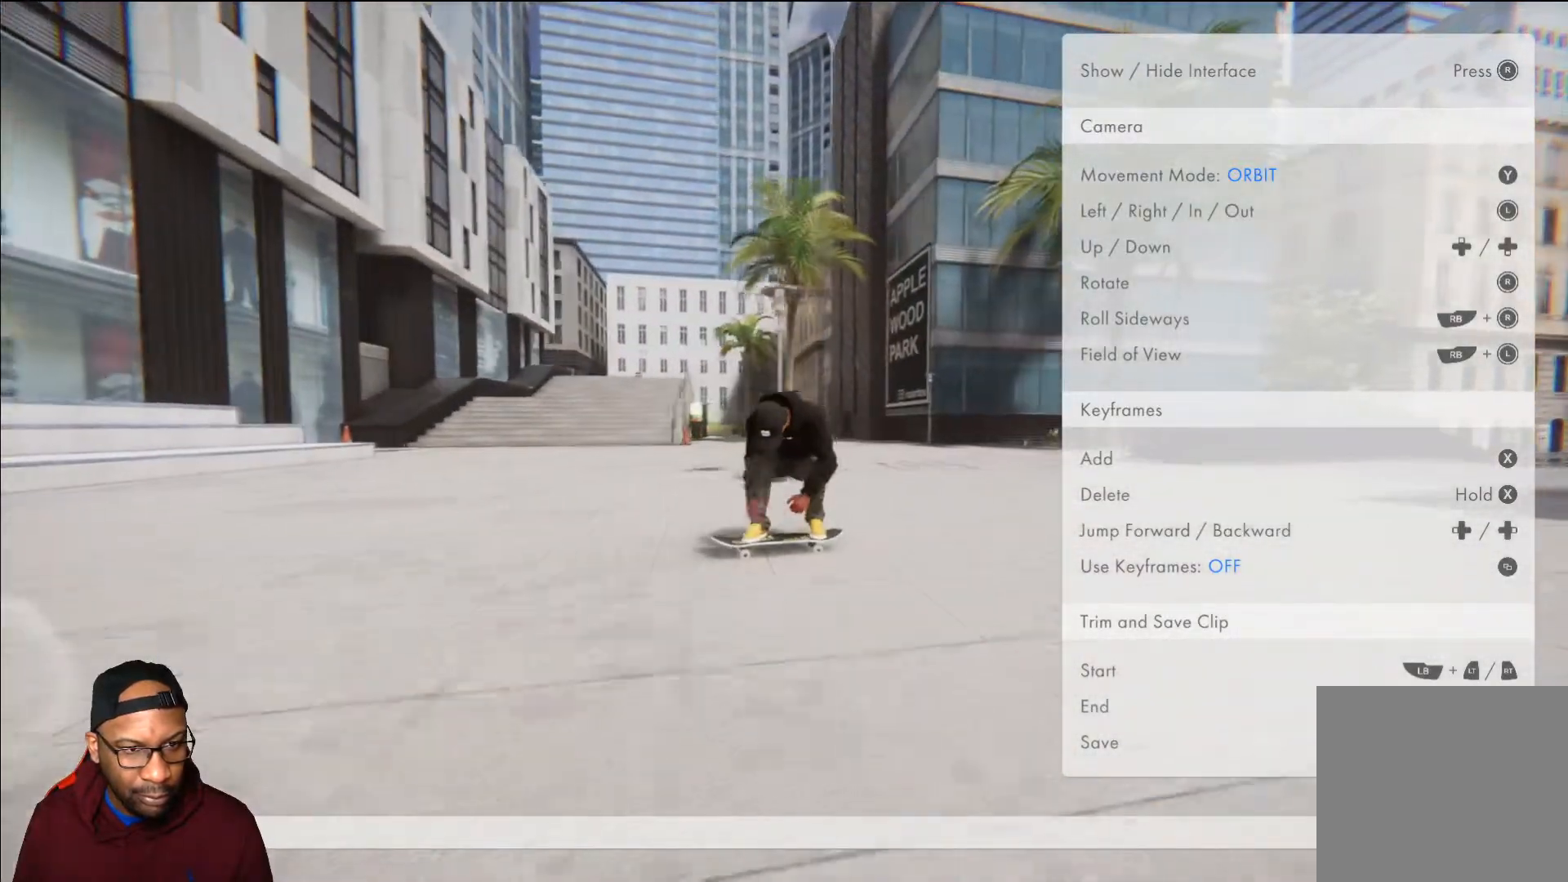
{"buttons": ["L2"], "left_stick": "center", "right_stick": "center", "events": [[100, "A", "up"], [301, "L2", "down"]]}
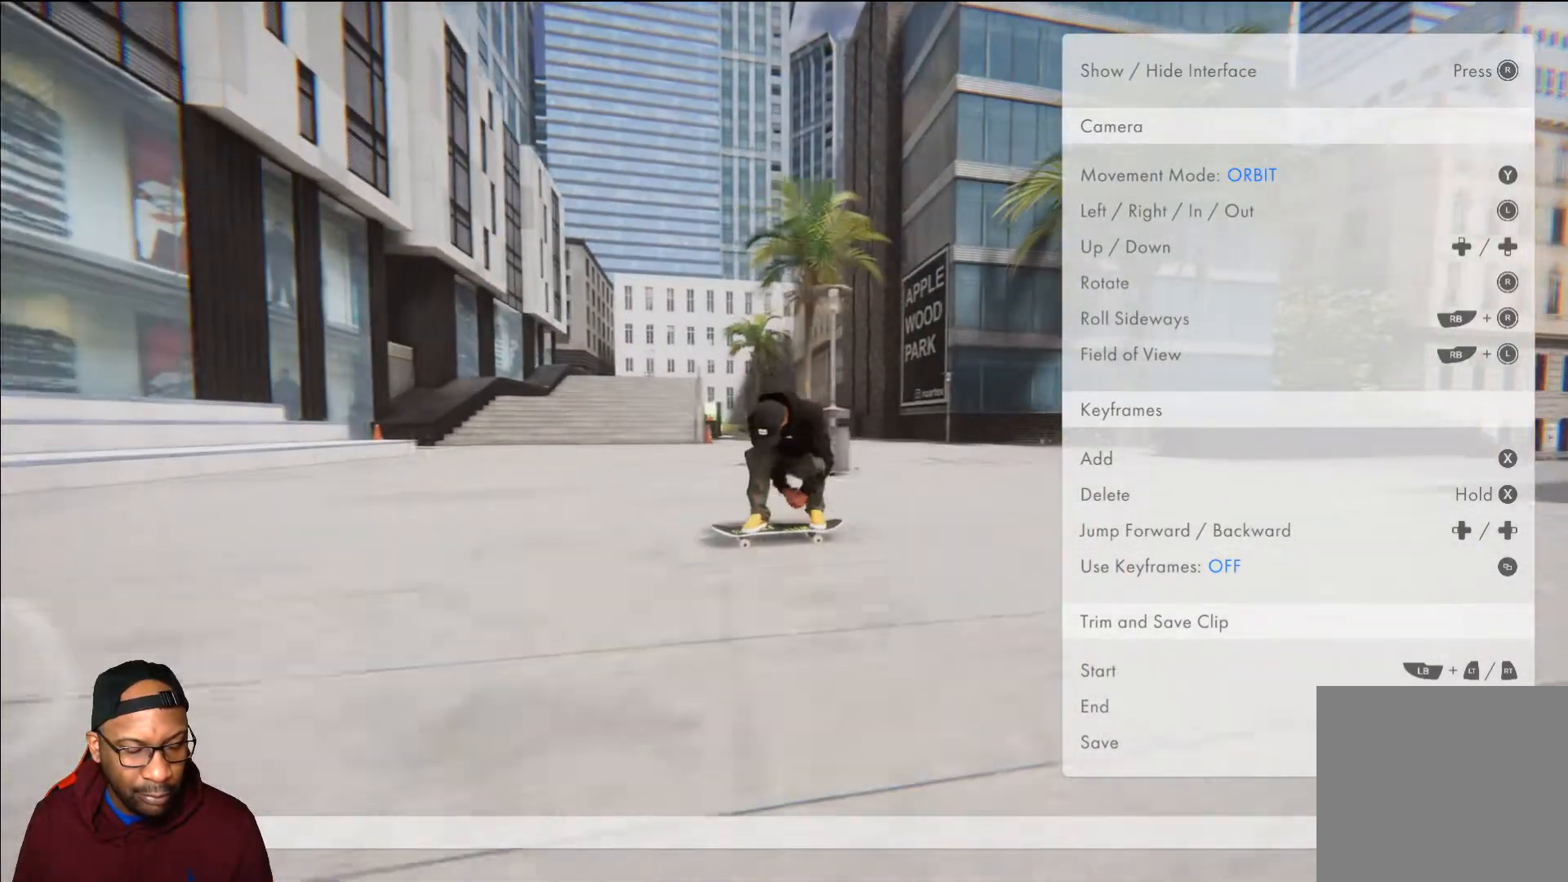
{"buttons": ["L2"], "left_stick": "center", "right_stick": "center", "events": []}
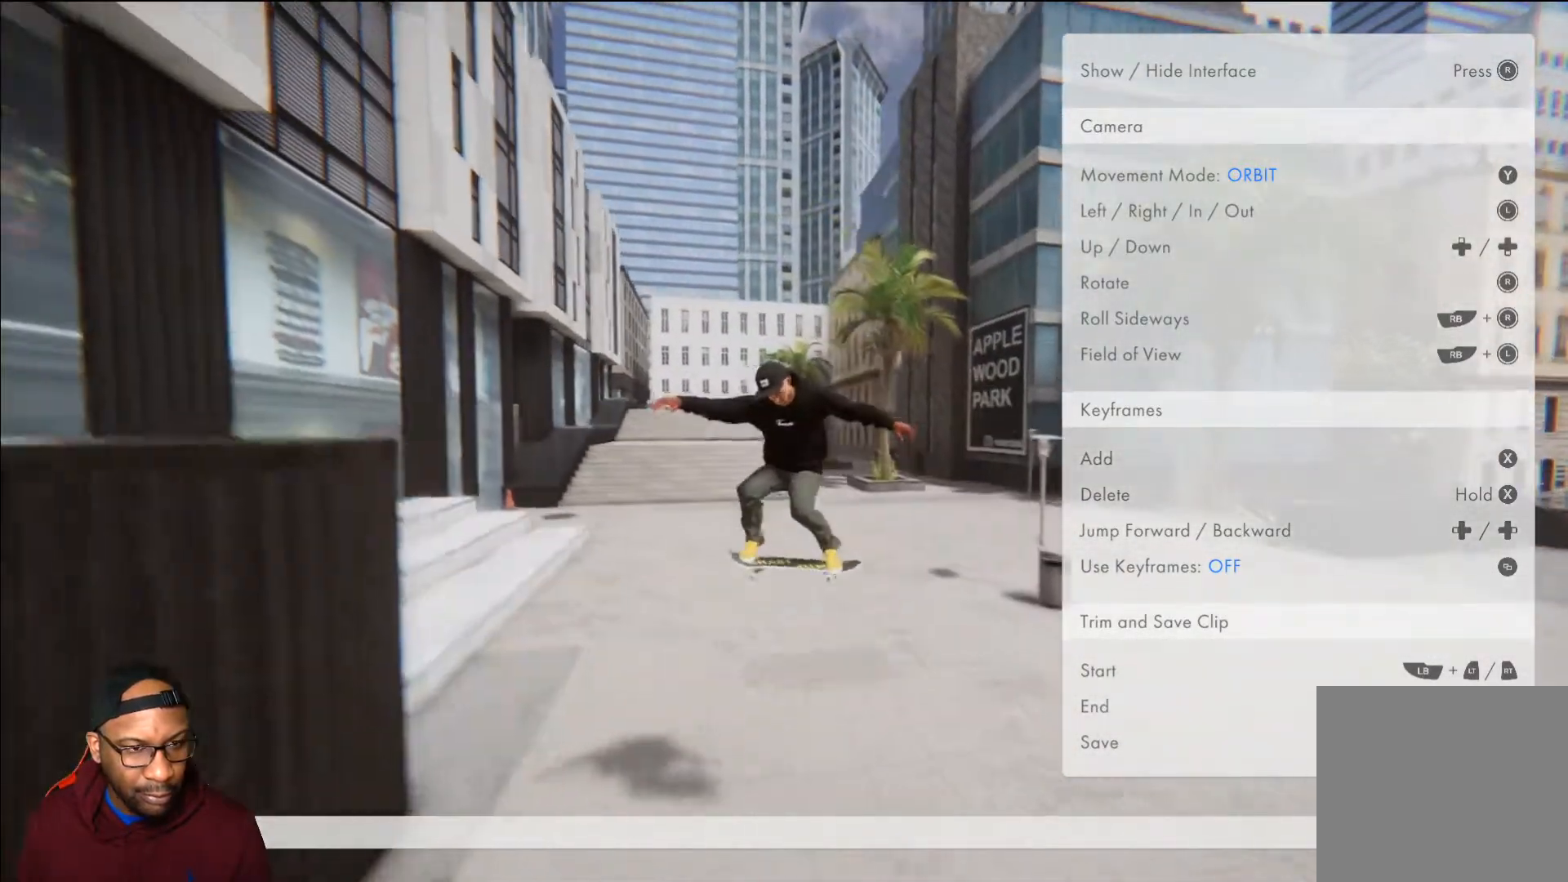
{"buttons": ["L2"], "left_stick": "up-right", "right_stick": "center", "events": [[400, "left_stick", "up-right"]]}
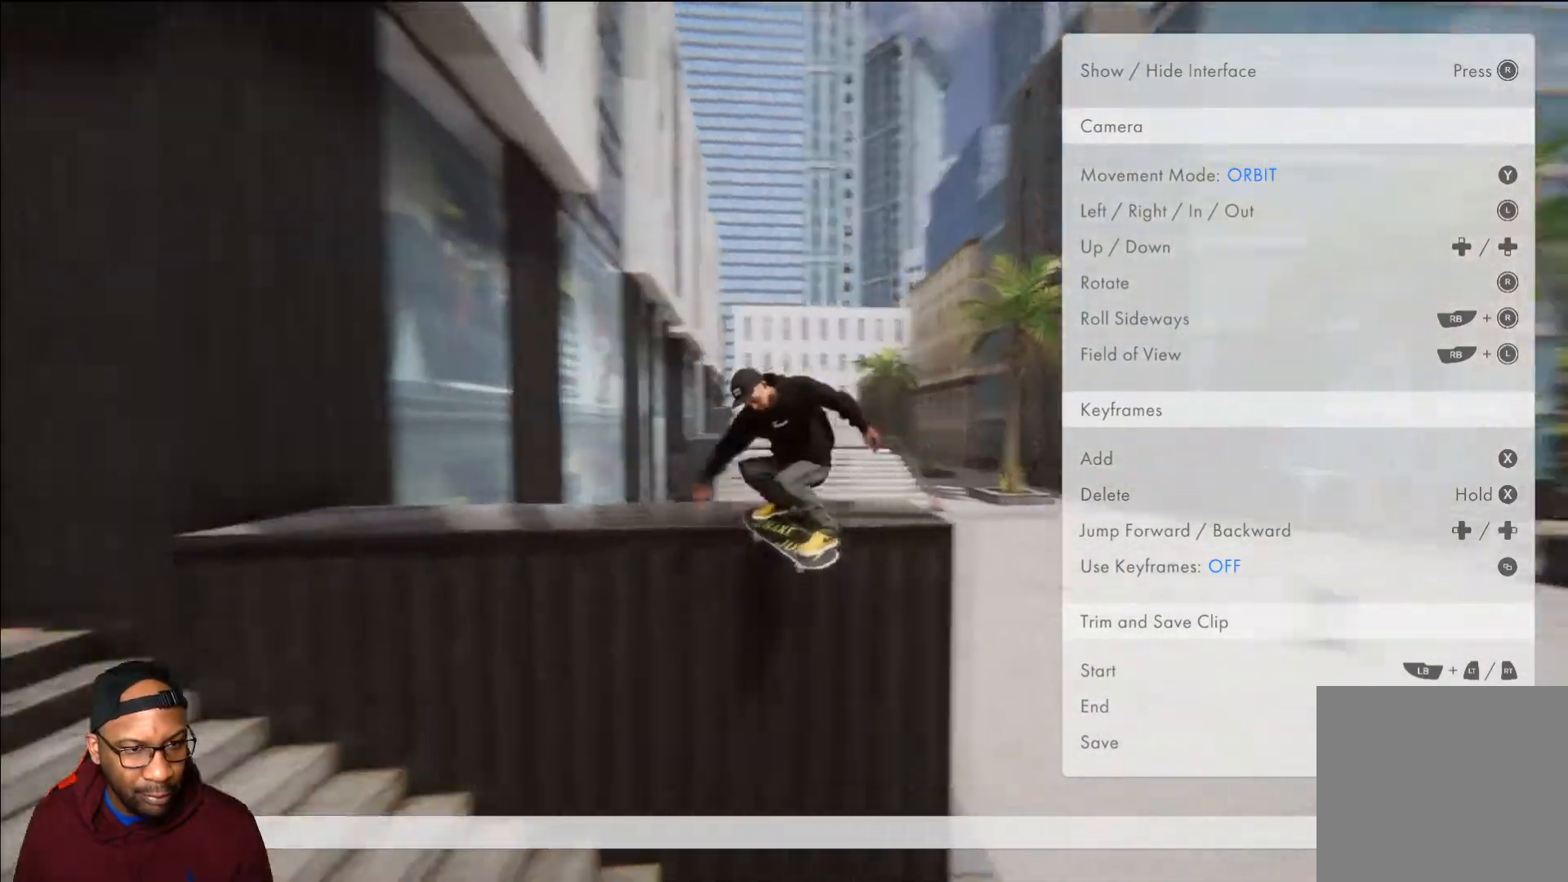
{"buttons": [], "left_stick": "up-right", "right_stick": "center", "events": [[100, "L2", "up"]]}
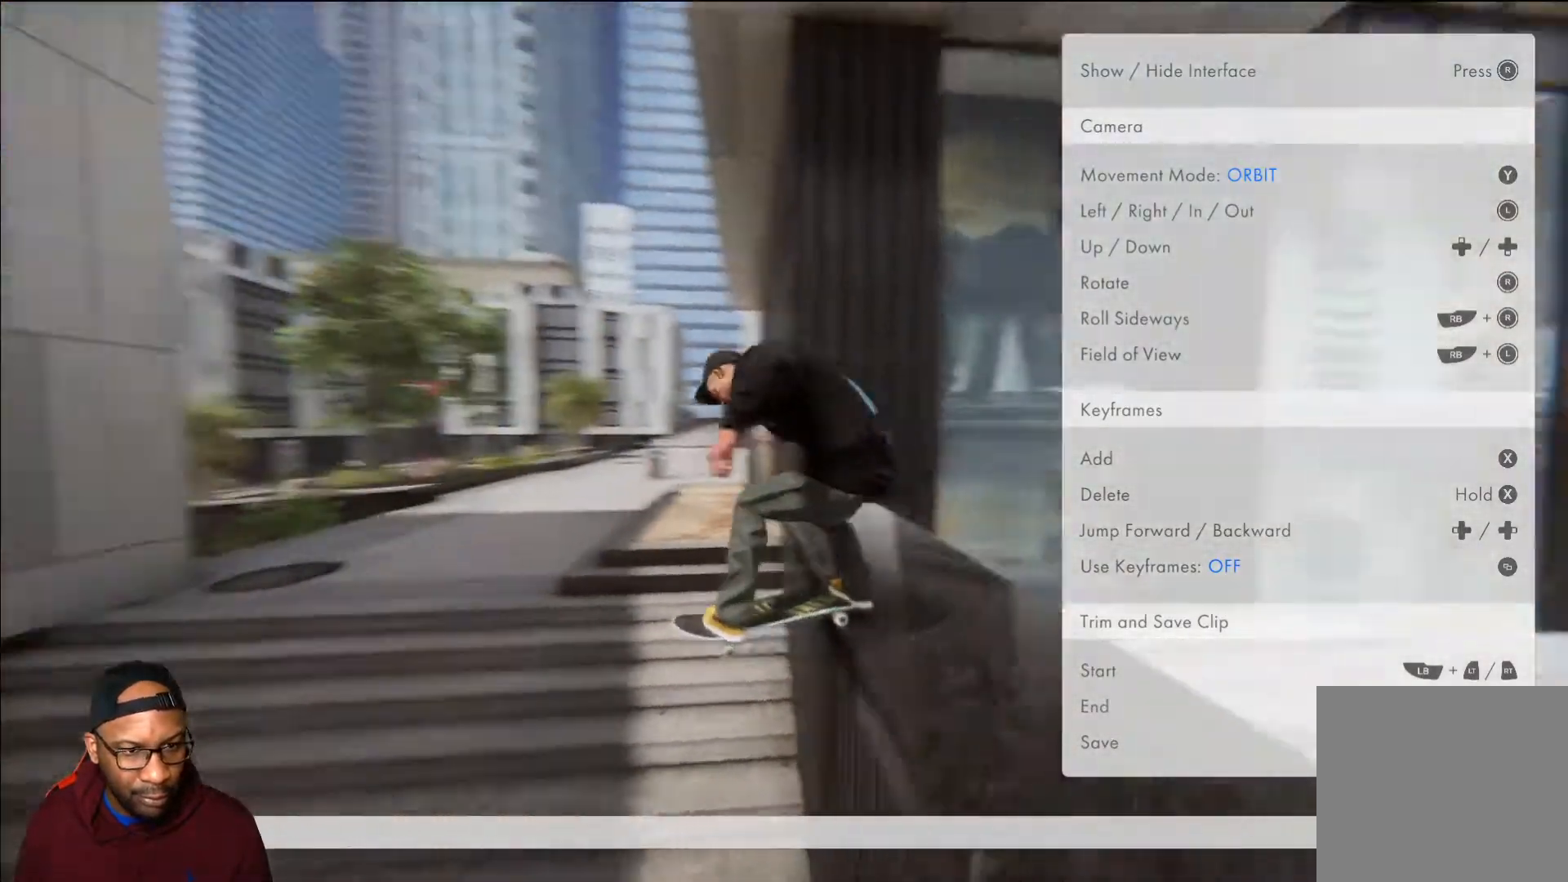
{"buttons": [], "left_stick": "center", "right_stick": "center", "events": [[50, "left_stick", "center"]]}
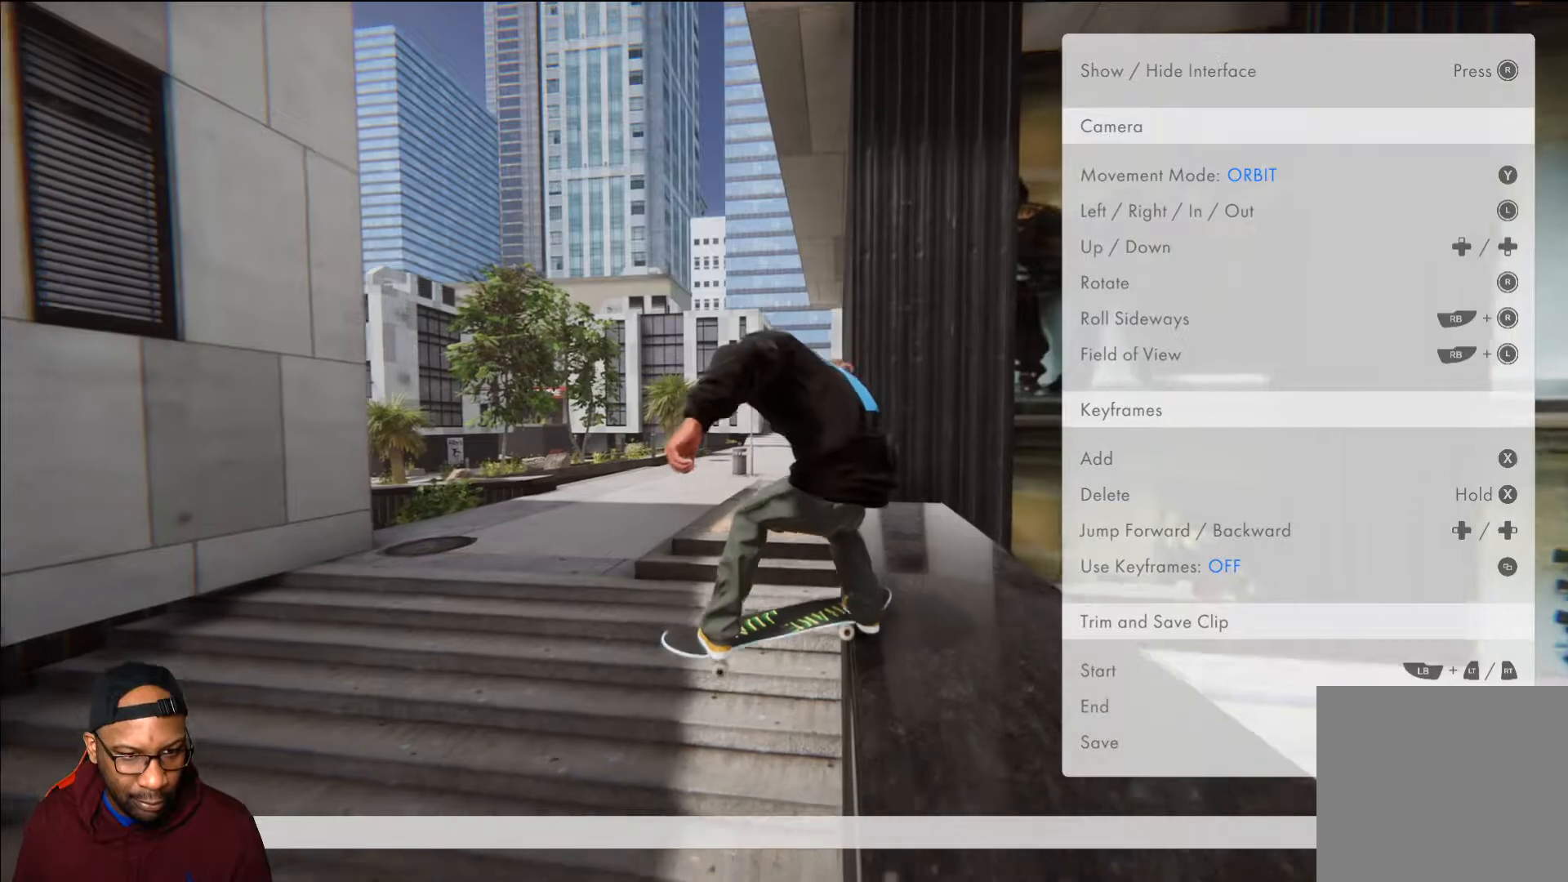
{"buttons": ["R2"], "left_stick": "center", "right_stick": "center", "events": [[451, "R2", "down"]]}
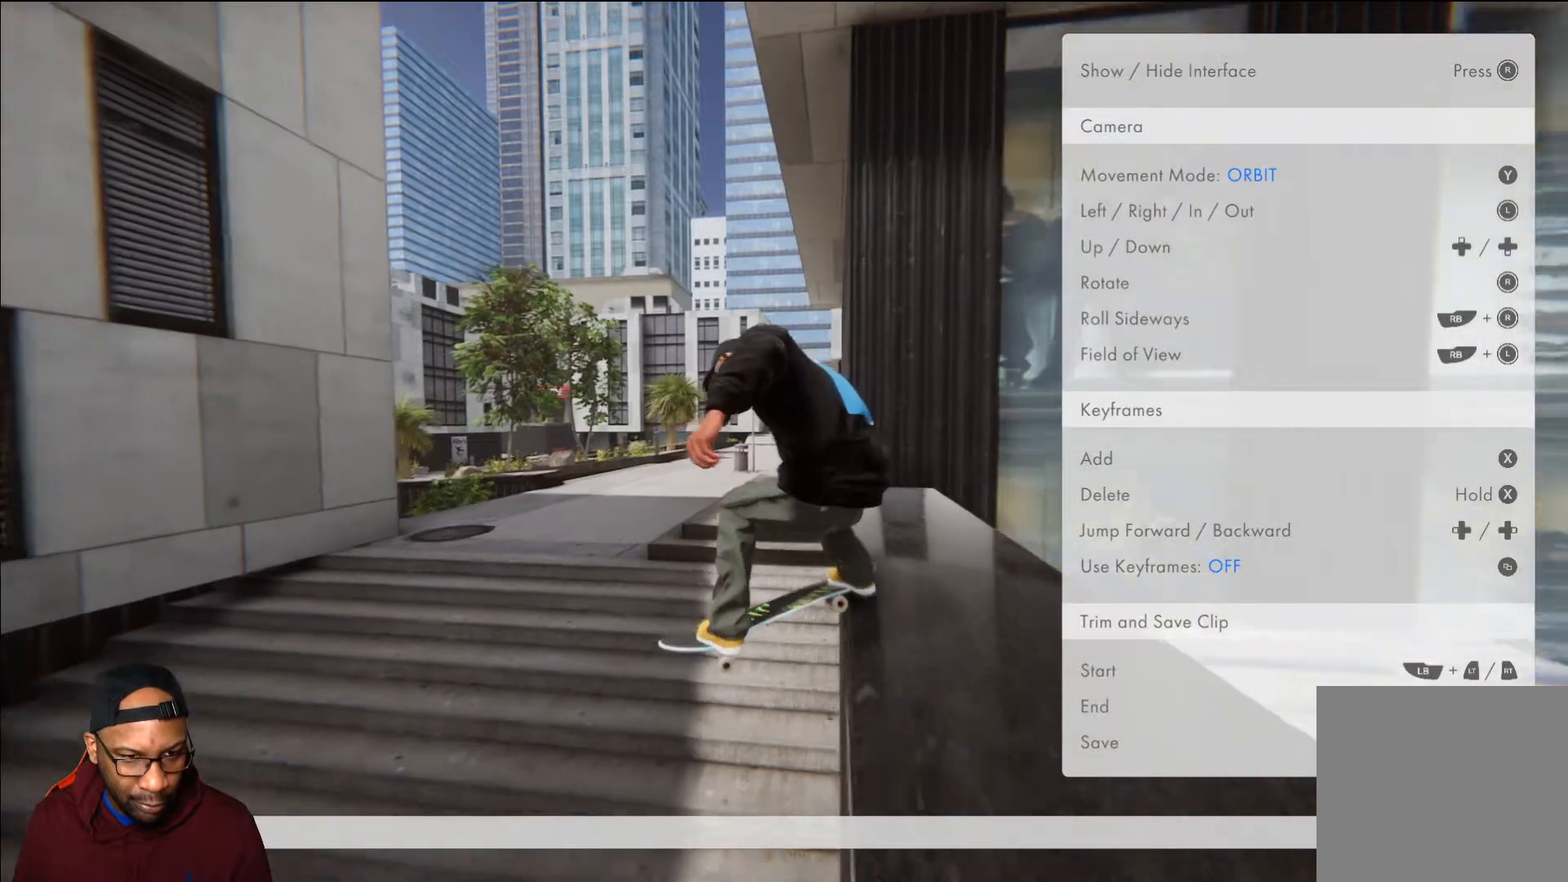
{"buttons": [], "left_stick": "center", "right_stick": "center", "events": [[450, "R2", "up"]]}
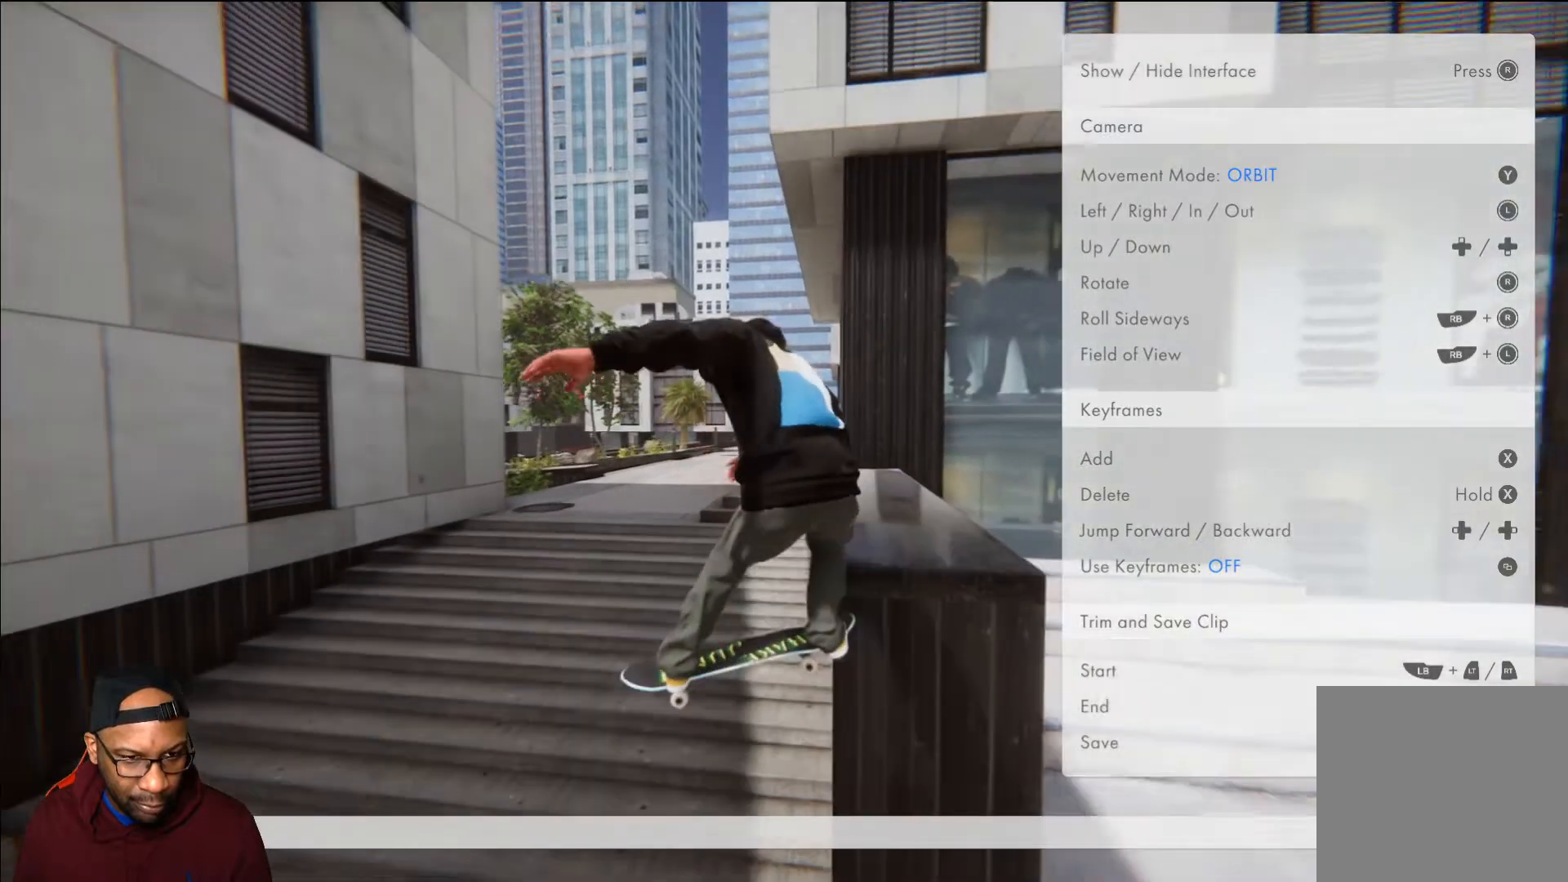
{"buttons": [], "left_stick": "center", "right_stick": "center", "events": []}
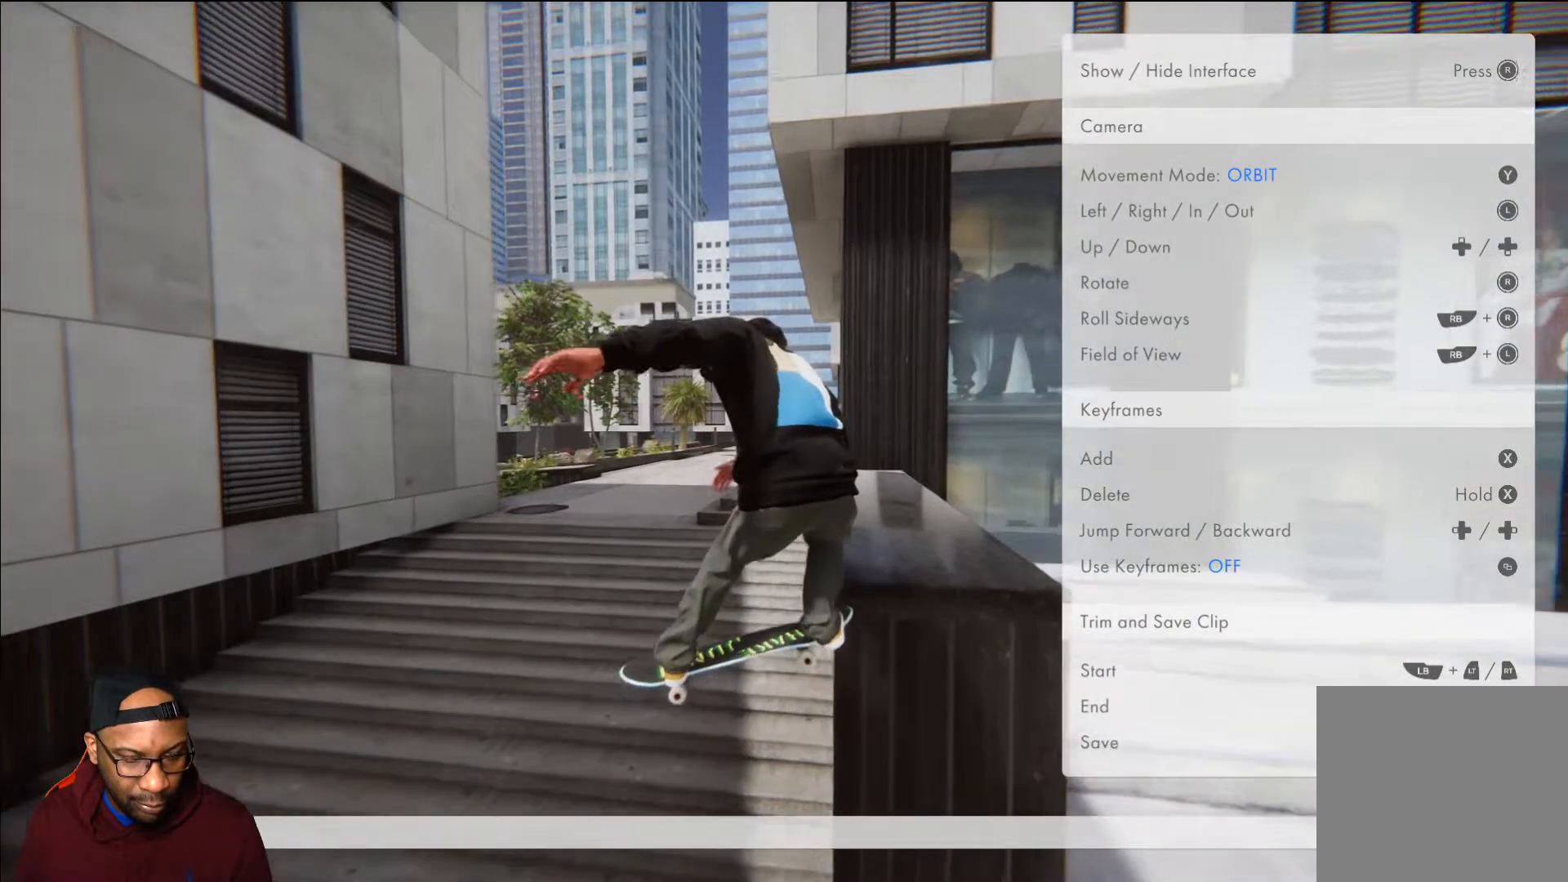
{"buttons": [], "left_stick": "center", "right_stick": "center", "events": []}
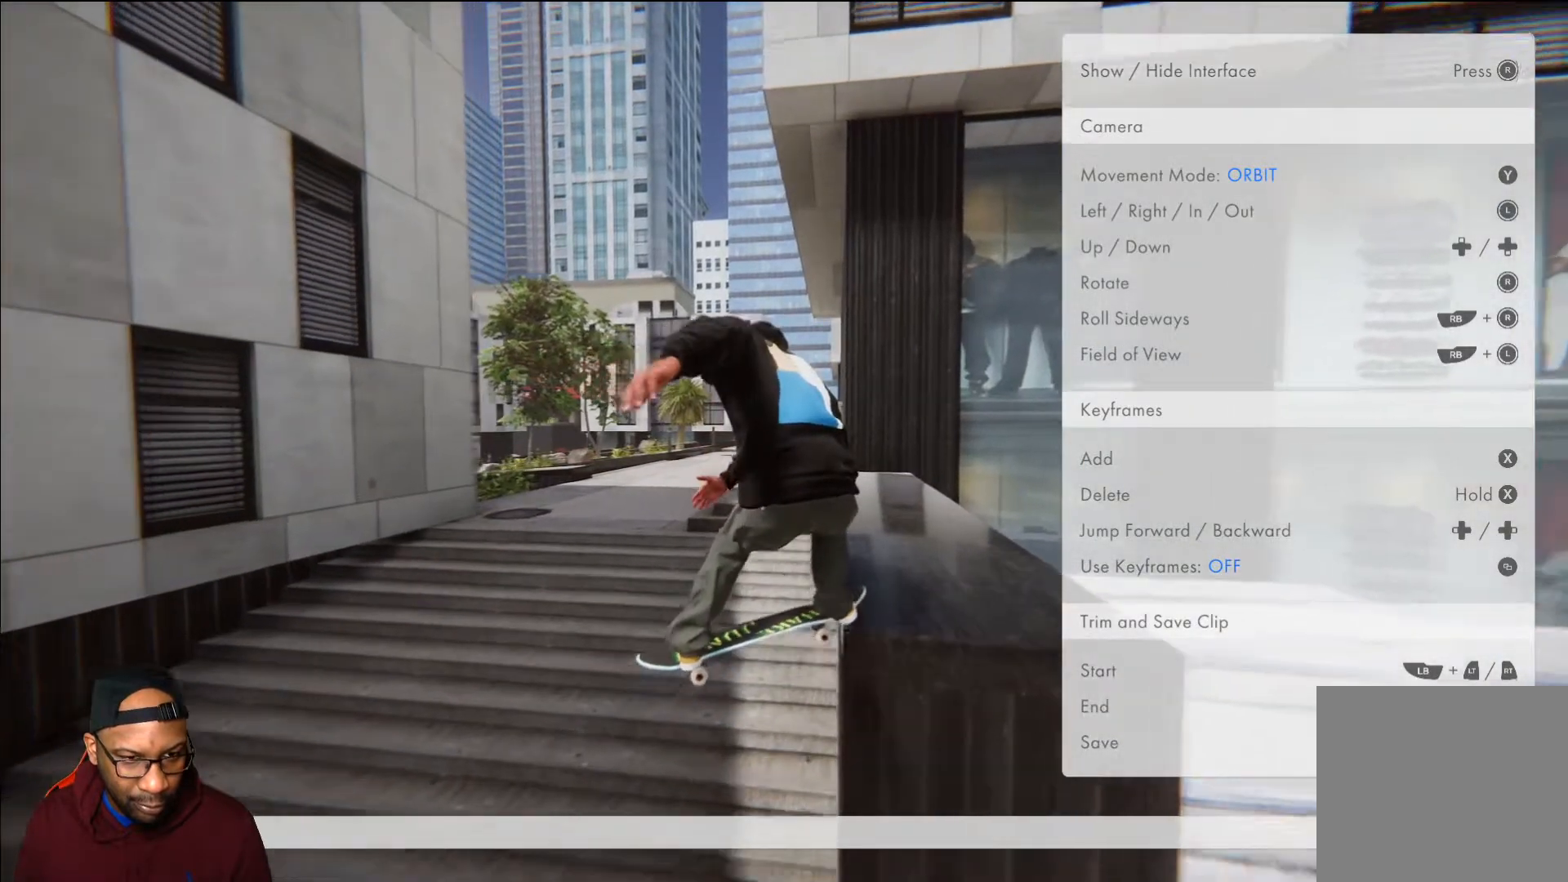
{"buttons": [], "left_stick": "center", "right_stick": "center", "events": []}
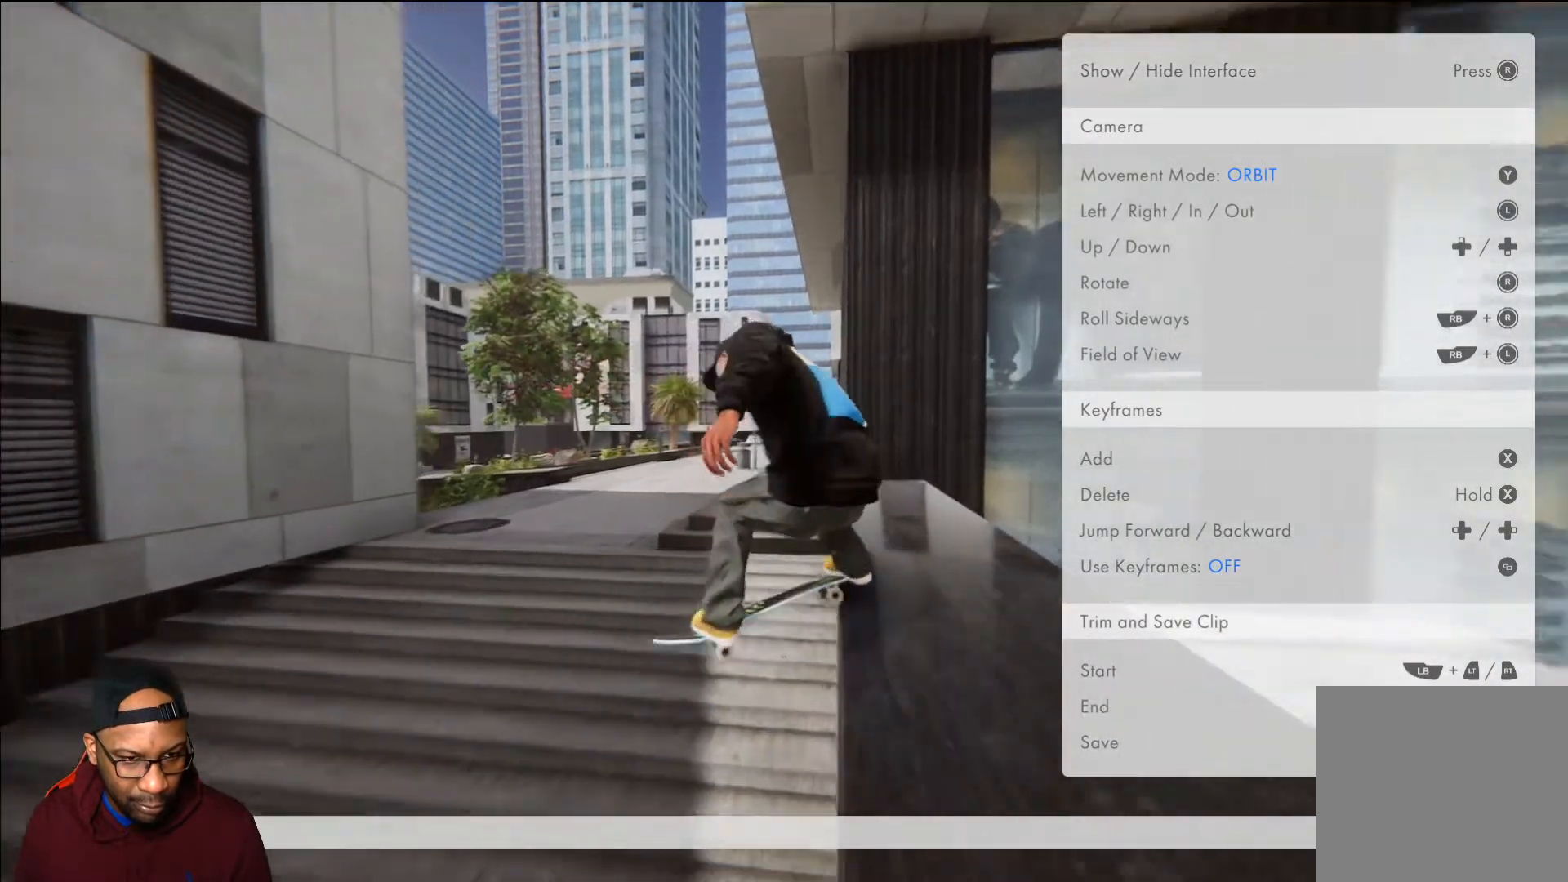
{"buttons": ["L2"], "left_stick": "center", "right_stick": "center", "events": [[483, "L2", "down"]]}
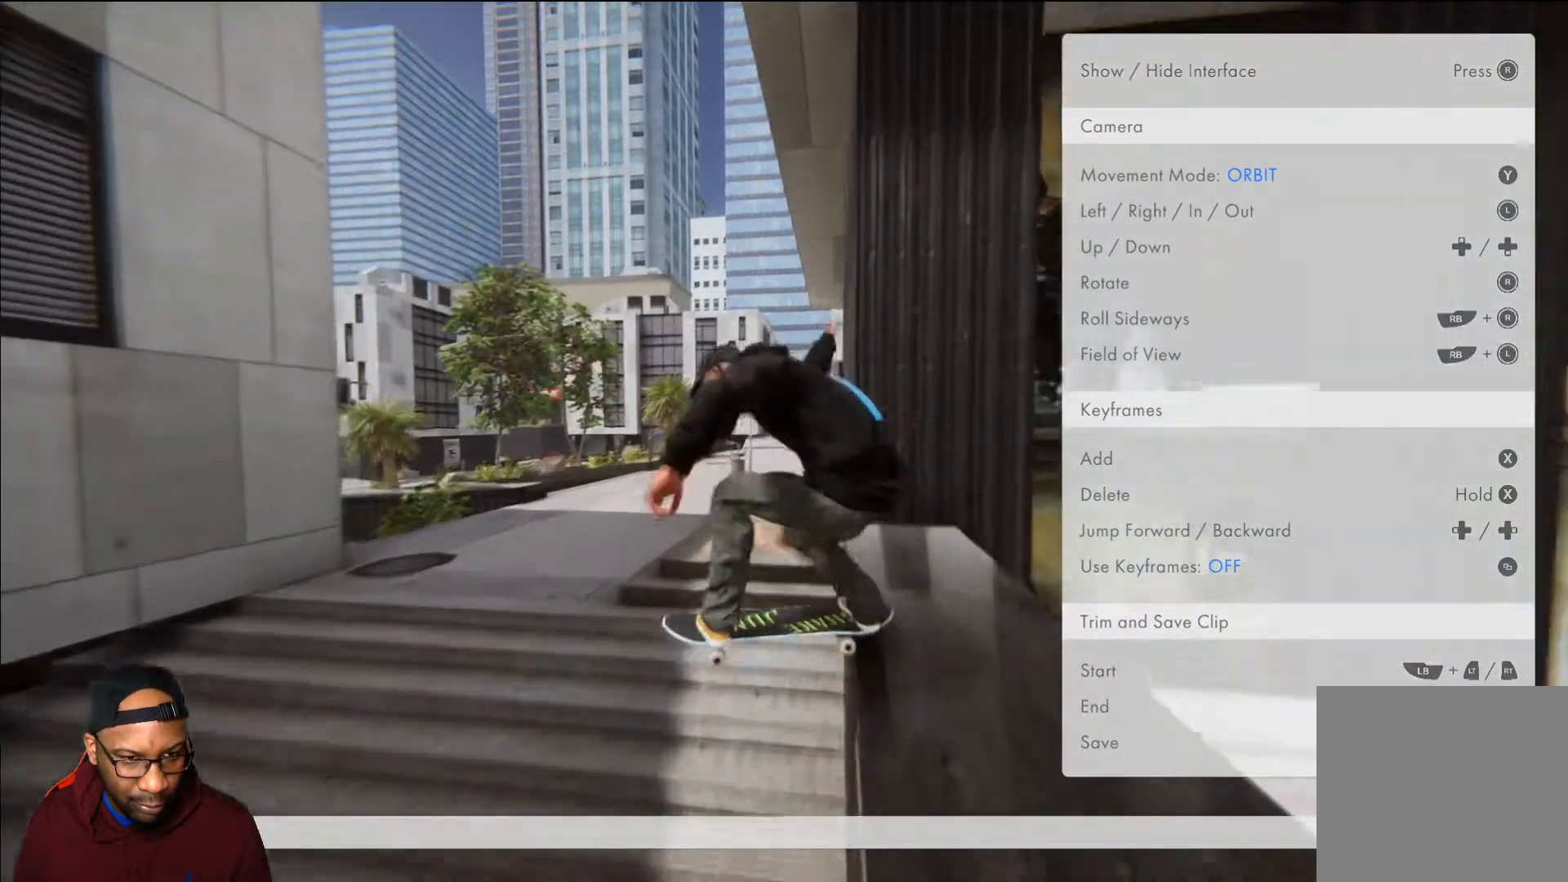
{"buttons": ["R2"], "left_stick": "center", "right_stick": "center", "events": [[300, "L2", "up"], [467, "R2", "down"]]}
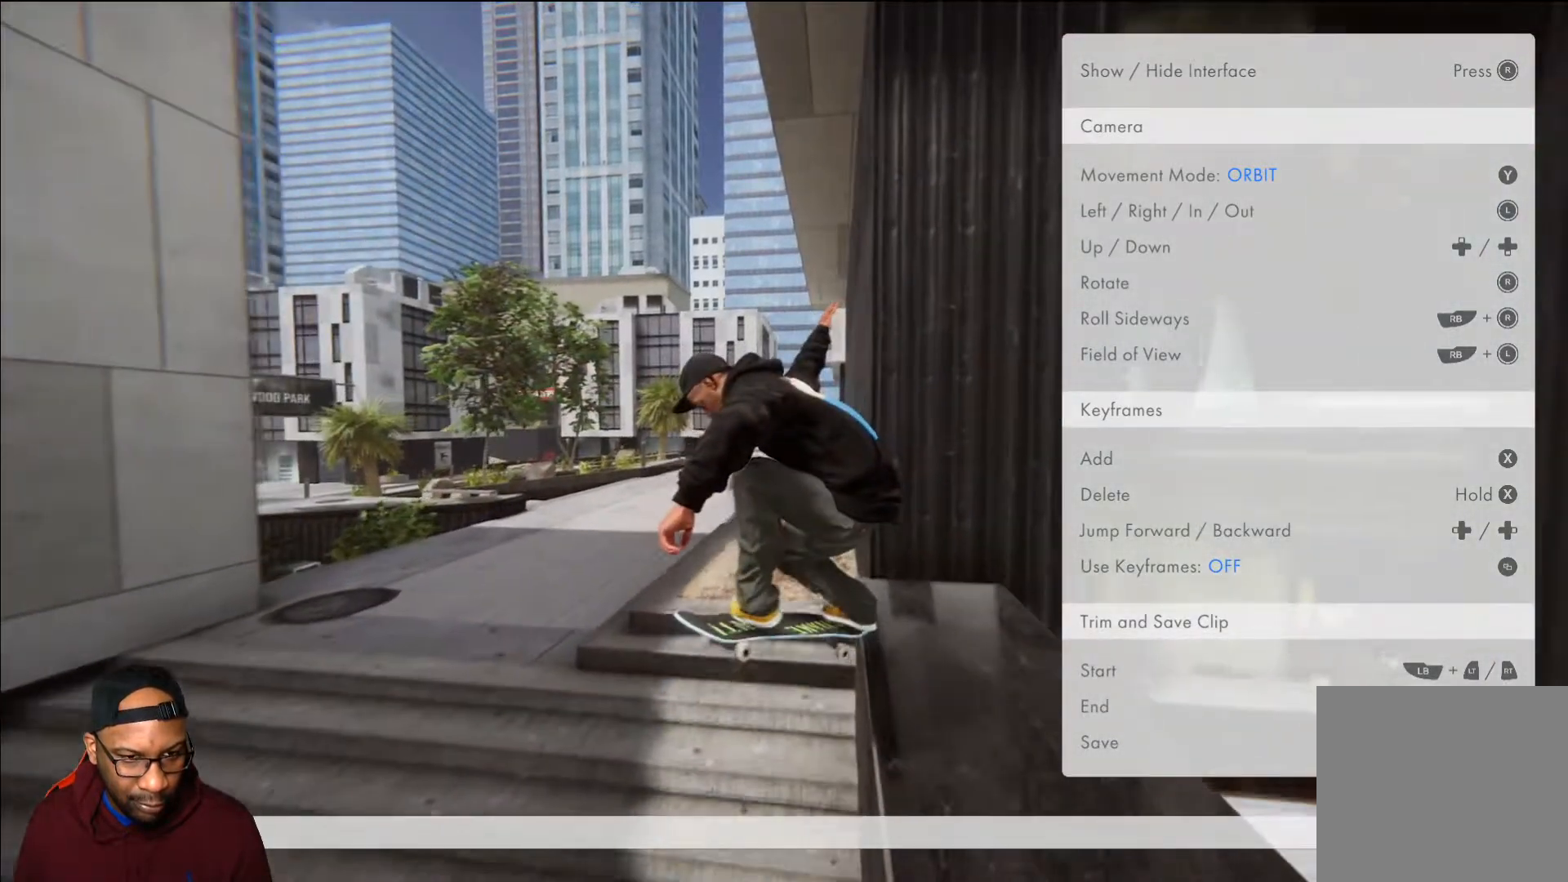
{"buttons": ["R2"], "left_stick": "center", "right_stick": "center", "events": []}
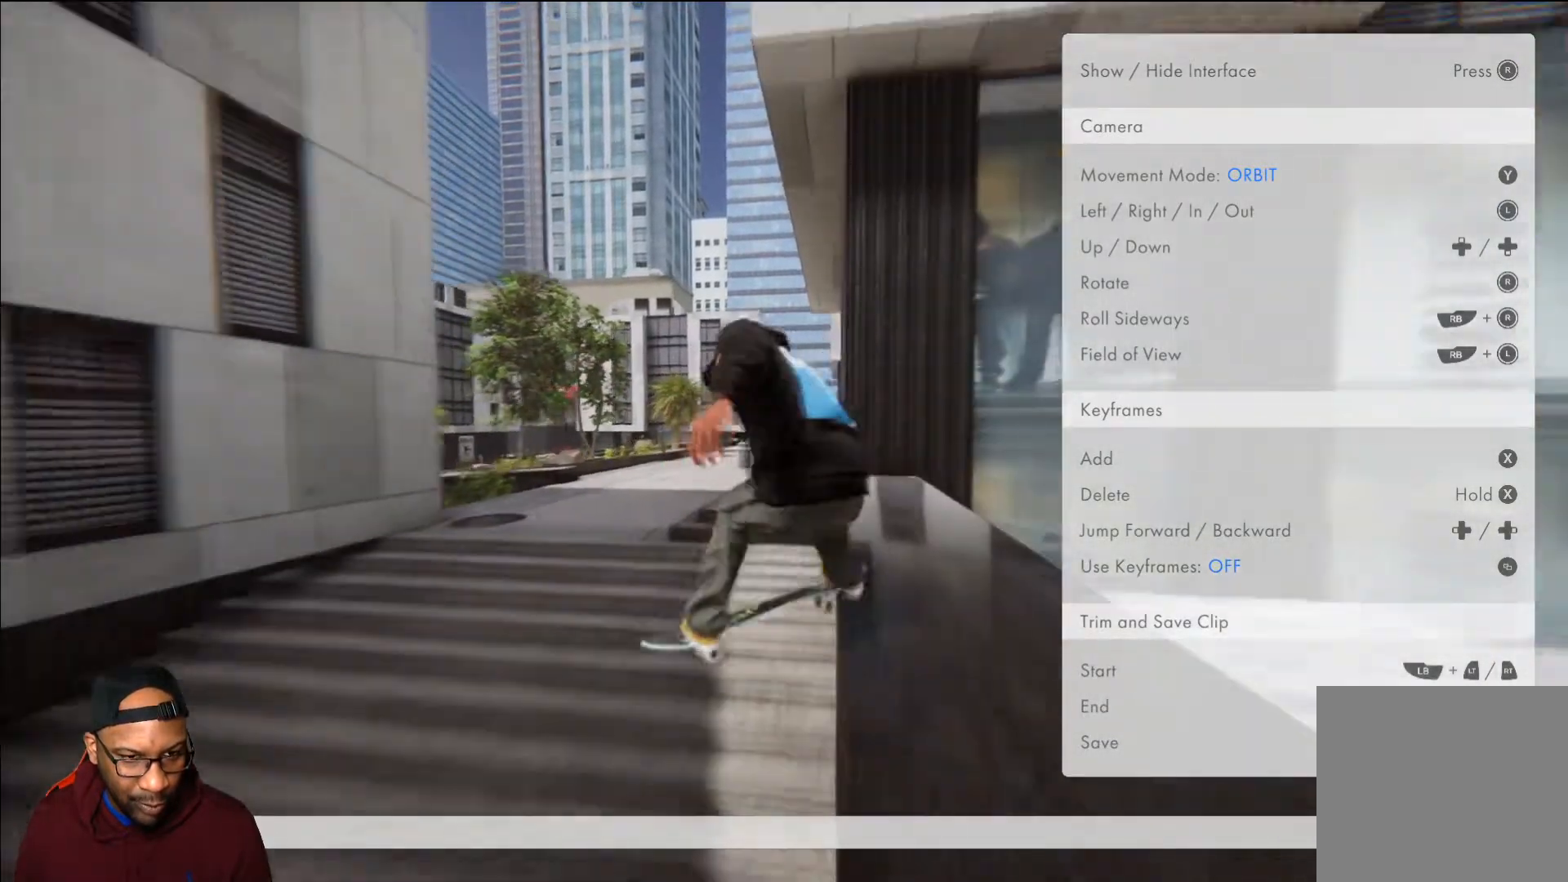
{"buttons": ["L2", "R2"], "left_stick": "center", "right_stick": "center", "events": [[484, "L2", "down"]]}
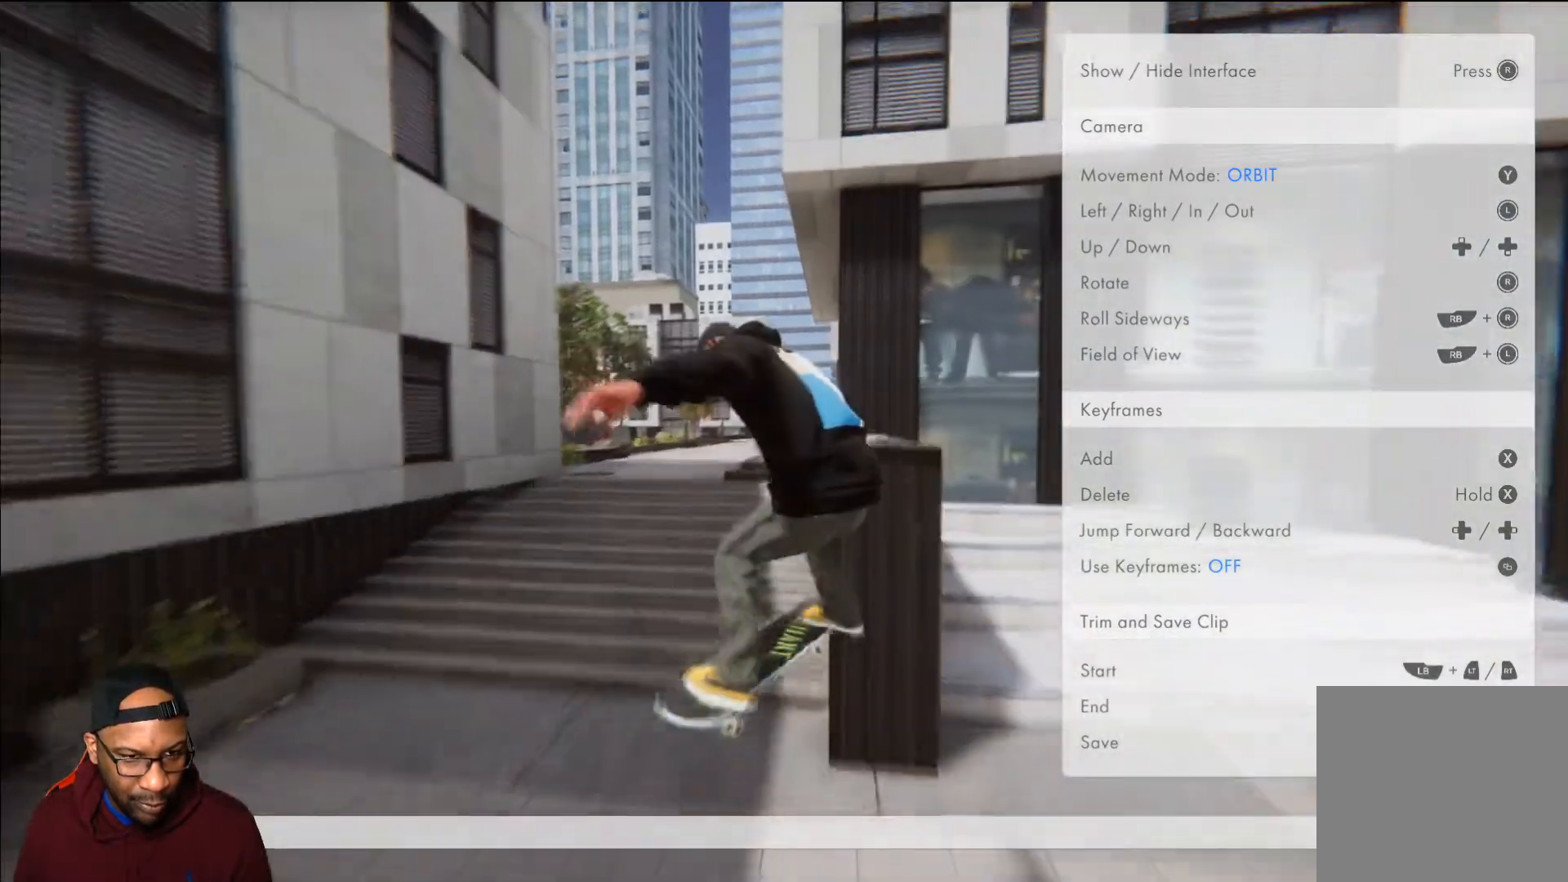
{"buttons": ["L2"], "left_stick": "center", "right_stick": "center", "events": [[450, "R2", "up"]]}
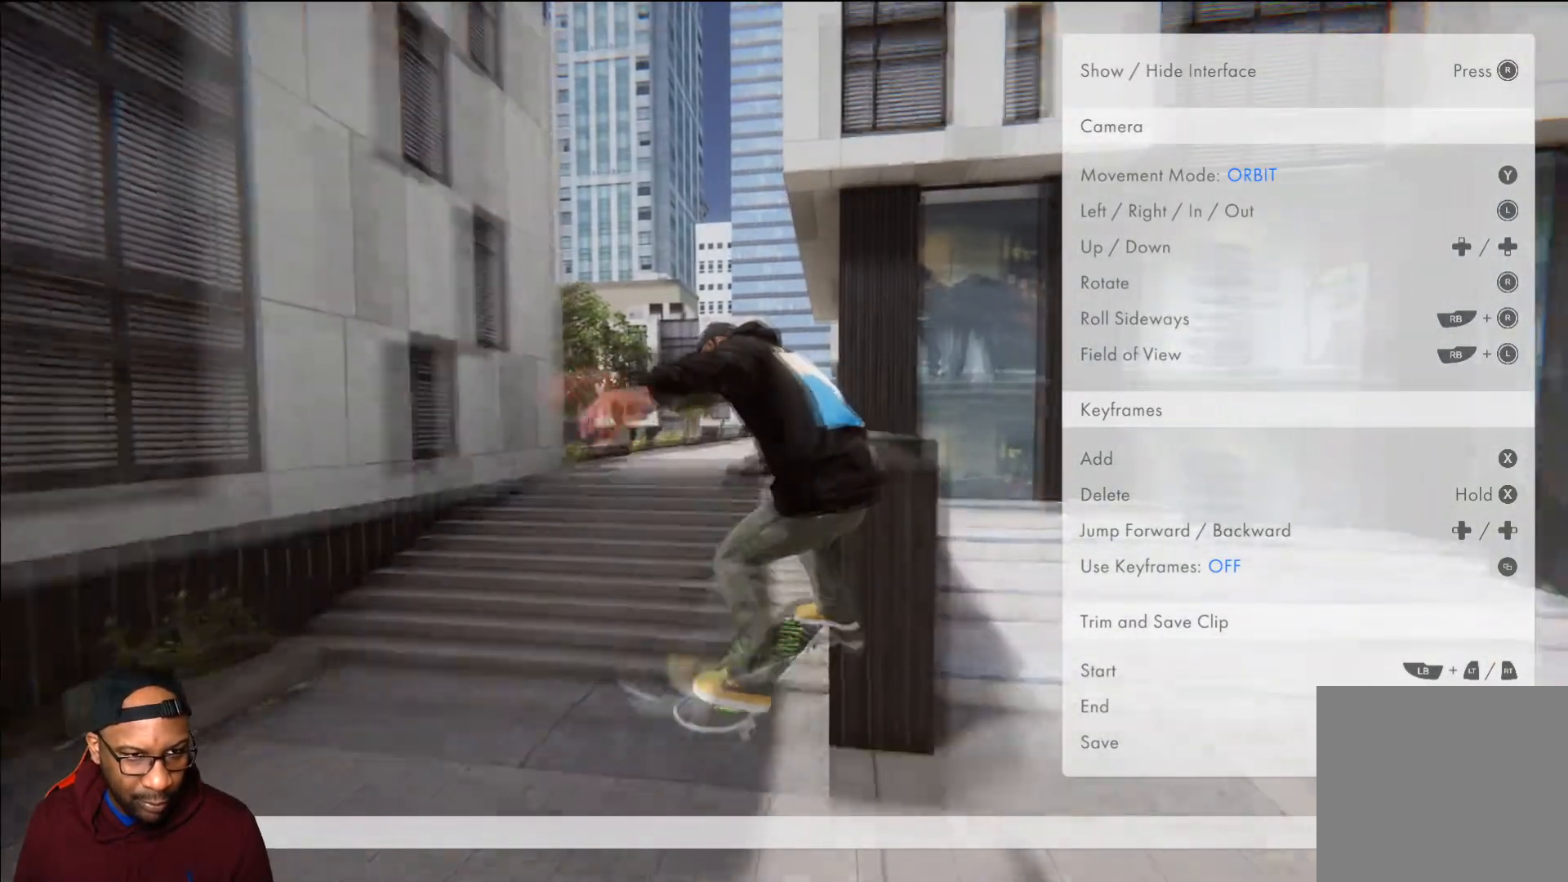
{"buttons": ["R2"], "left_stick": "center", "right_stick": "center", "events": [[384, "L2", "up"], [484, "R2", "down"]]}
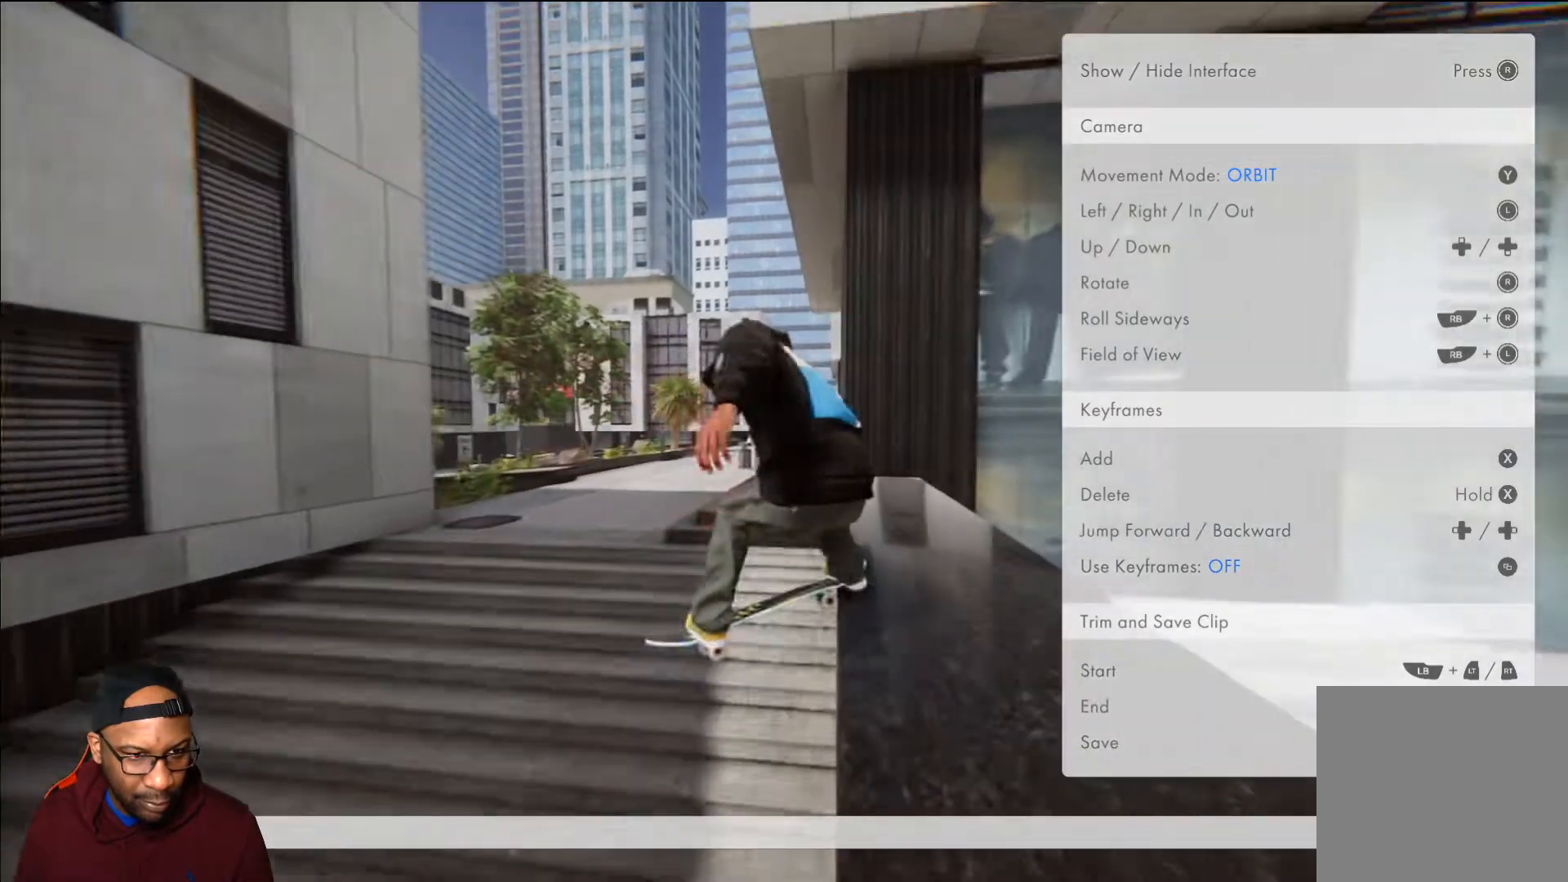
{"buttons": ["R2"], "left_stick": "center", "right_stick": "center", "events": []}
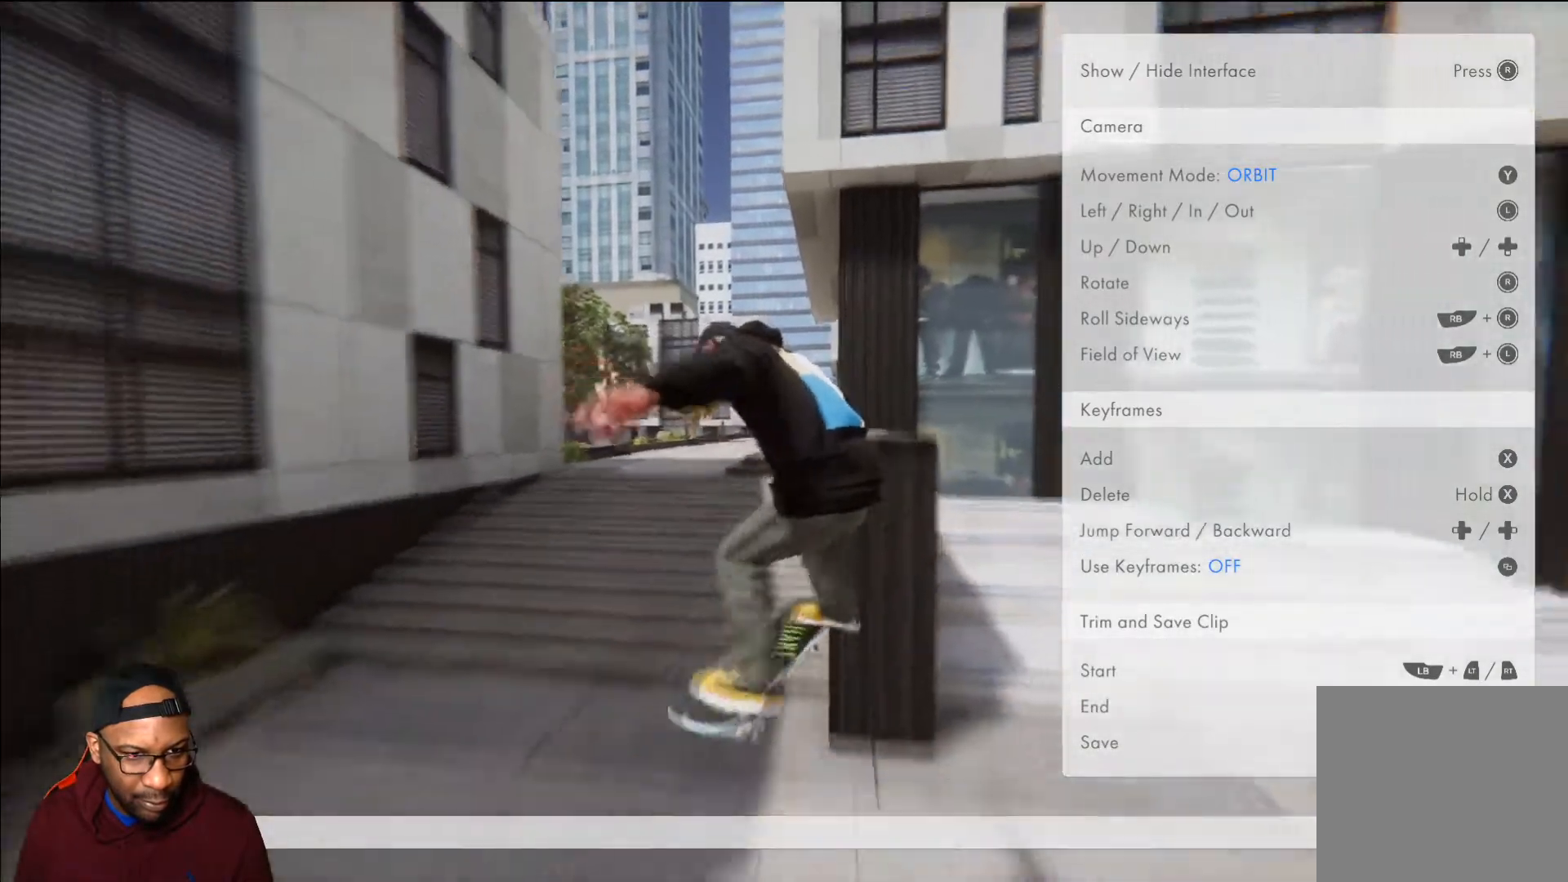
{"buttons": ["R2"], "left_stick": "left", "right_stick": "center", "events": [[367, "left_stick", "left"]]}
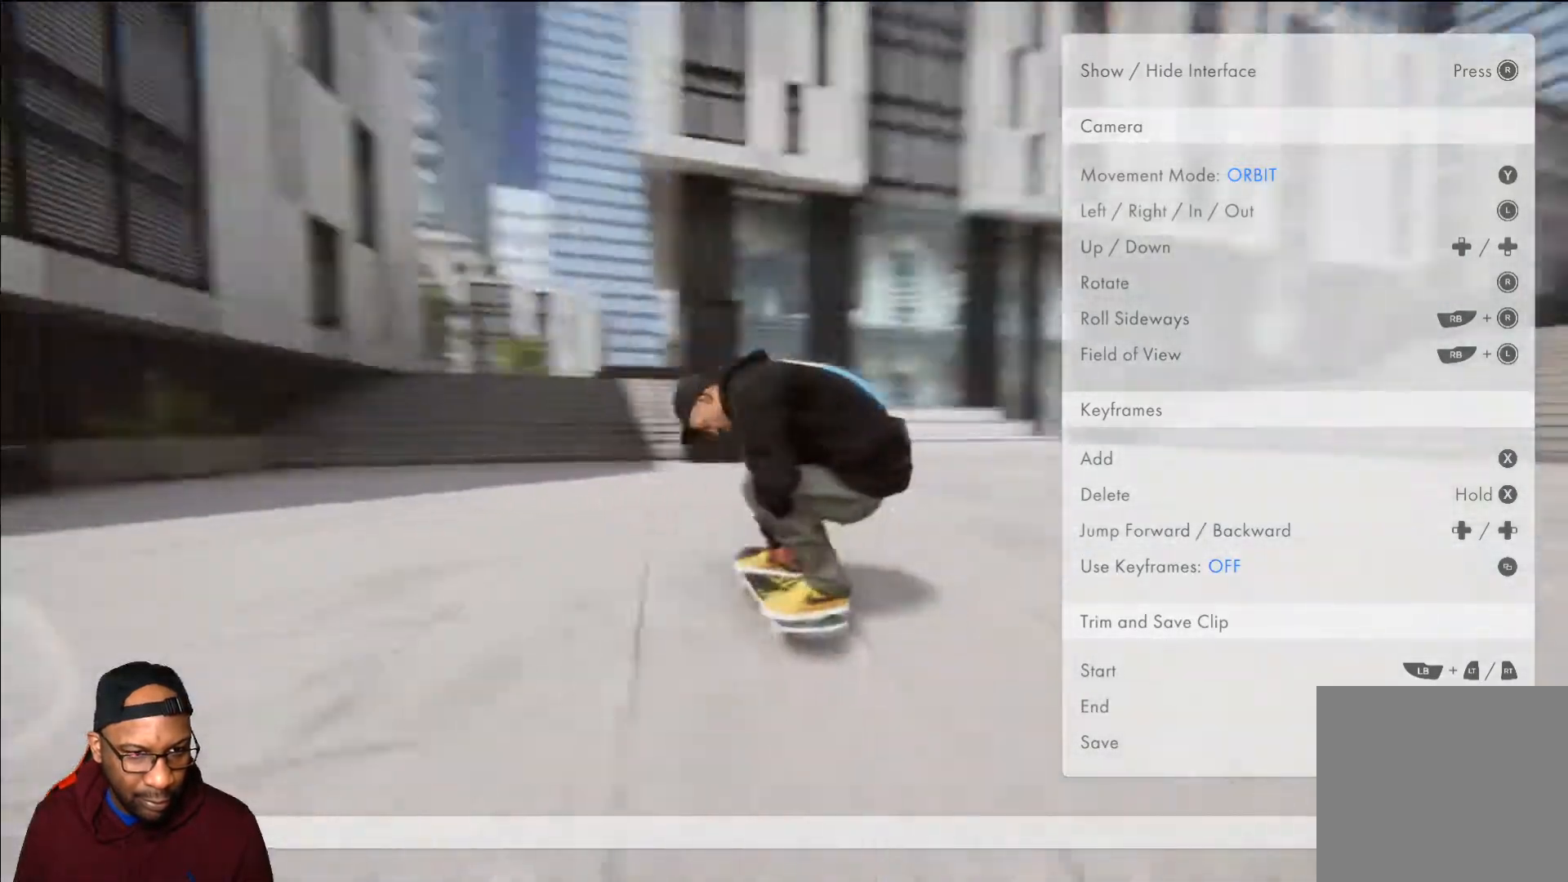
{"buttons": ["R2"], "left_stick": "center", "right_stick": "center", "events": [[333, "left_stick", "center"]]}
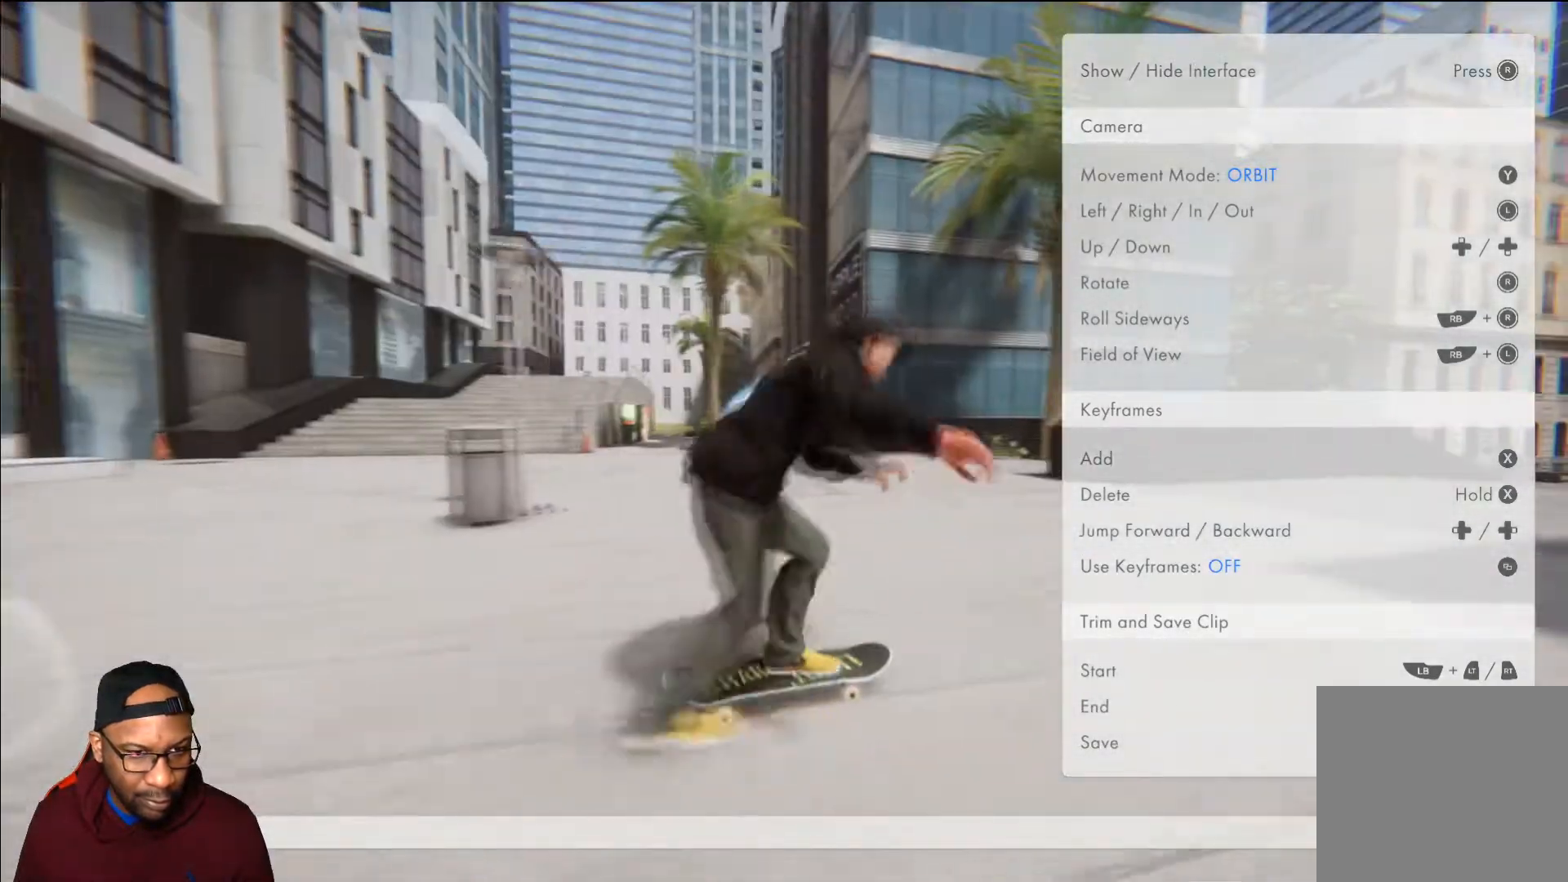
{"buttons": ["R2"], "left_stick": "center", "right_stick": "center", "events": [[234, "left_stick", "right"], [401, "left_stick", "center"]]}
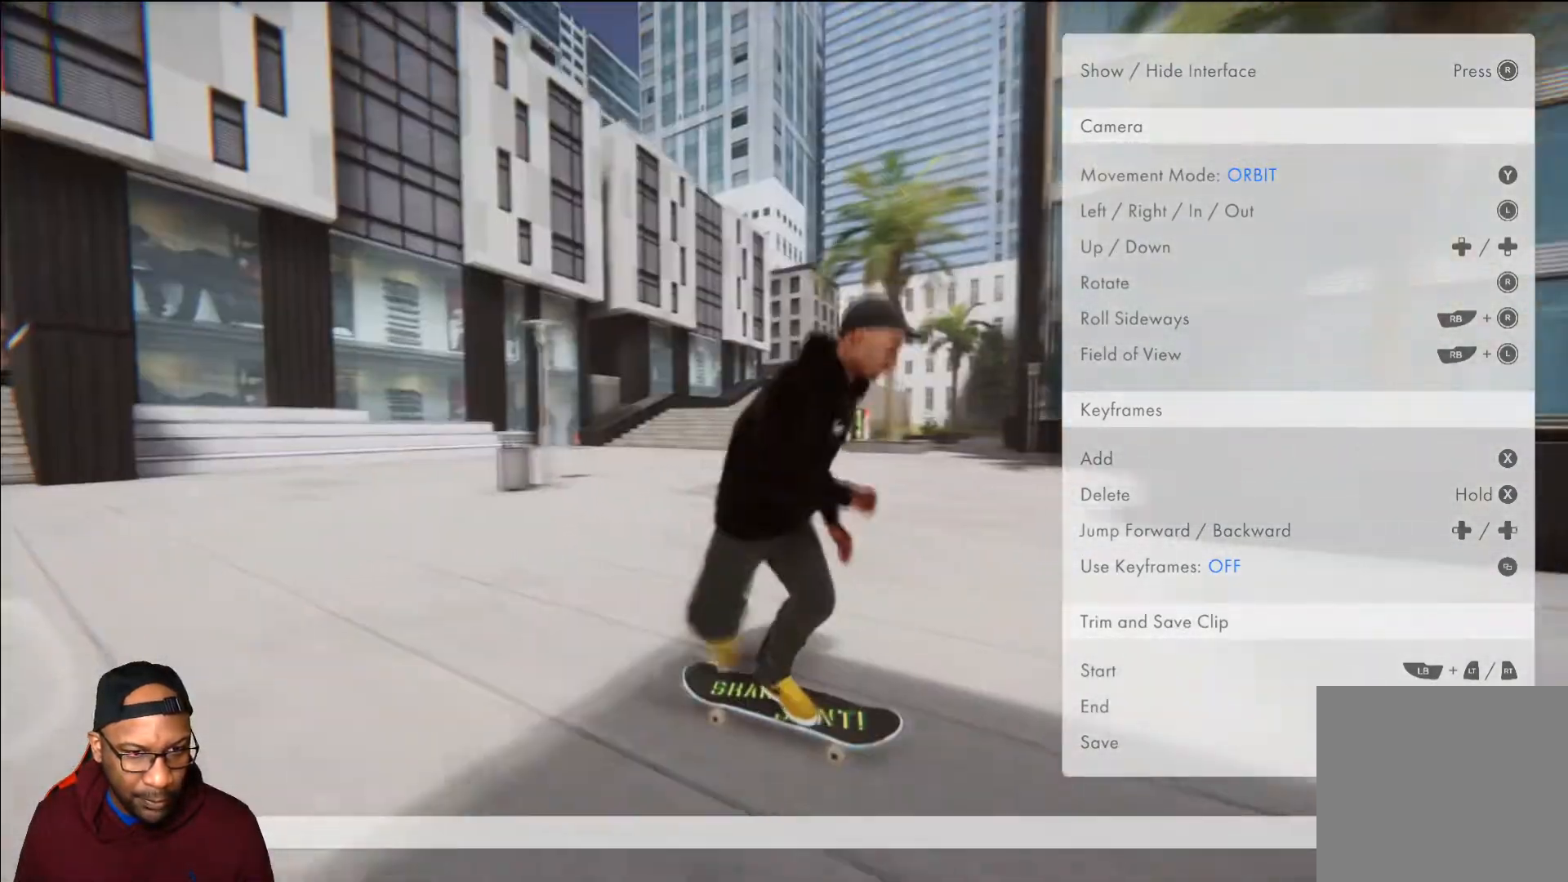
{"buttons": ["R2"], "left_stick": "center", "right_stick": "center", "events": [[83, "left_stick", "down"], [283, "left_stick", "center"]]}